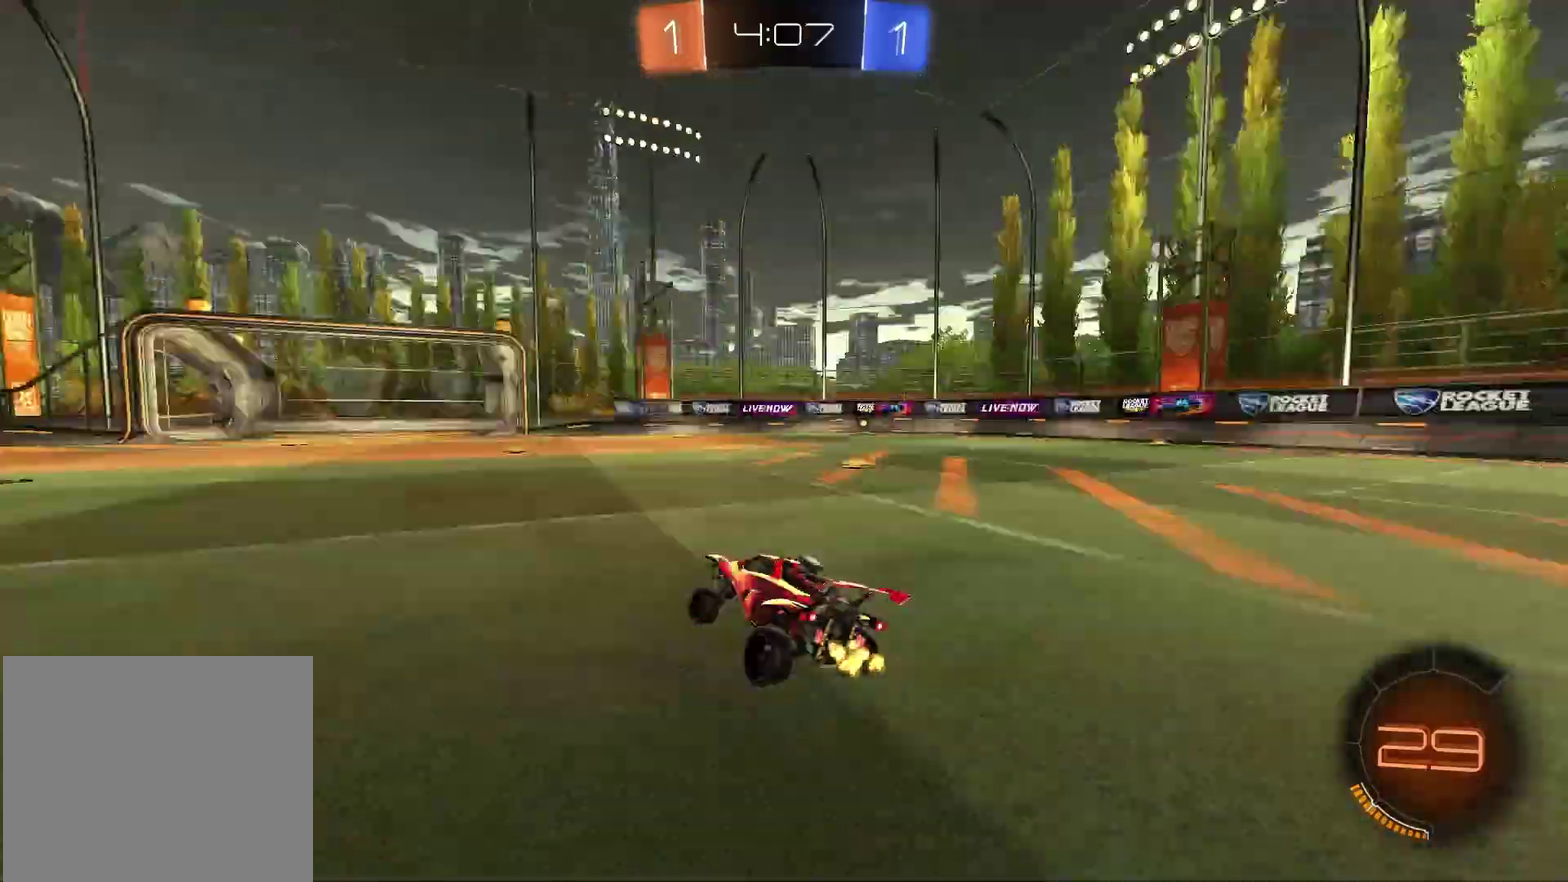
Gameplay with a controller (PlayStation layout); each line is a JSON object with the inputs held at the frame after it (dt_ms = milliseconds from this image to that frame). "events" lists button and stick changes between this image and that frame as [ms after this image, input, new state], when the widget could be followed in between.
{"dt_ms": 400, "buttons": ["R2"], "left_stick": "up-right", "right_stick": "center", "events": [[83, "TRIANGLE", "up"], [300, "TRIANGLE", "down"], [367, "left_stick", "up-right"], [400, "TRIANGLE", "up"]]}
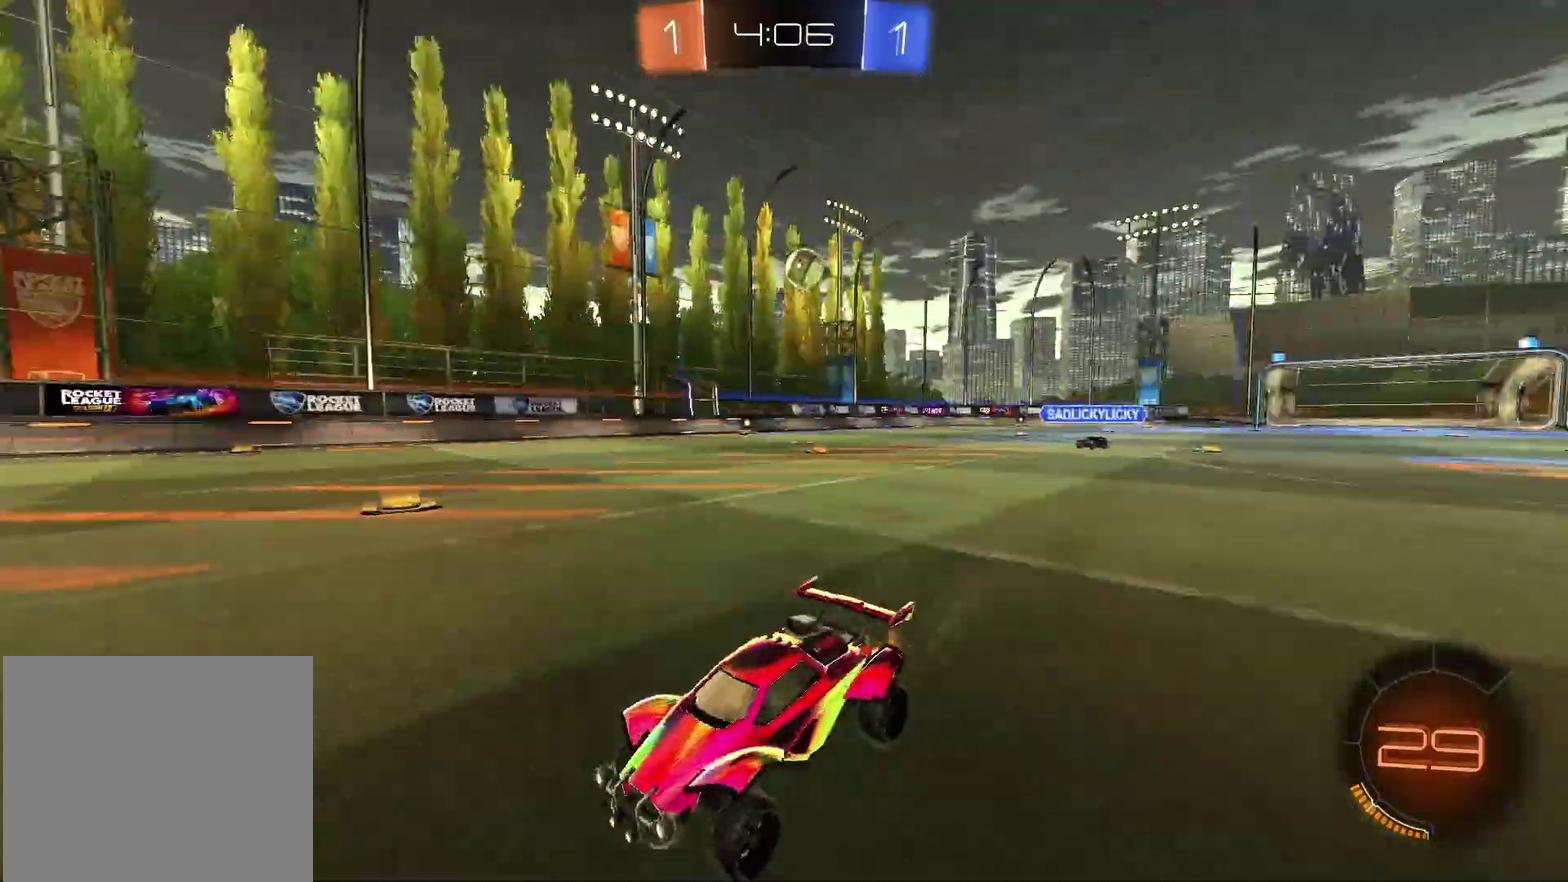
{"dt_ms": 600, "buttons": ["L1"], "left_stick": "left", "right_stick": "center", "events": [[67, "left_stick", "center"], [167, "left_stick", "right"], [233, "left_stick", "up-right"], [350, "R2", "up"], [383, "left_stick", "center"], [550, "left_stick", "left"], [567, "L1", "down"]]}
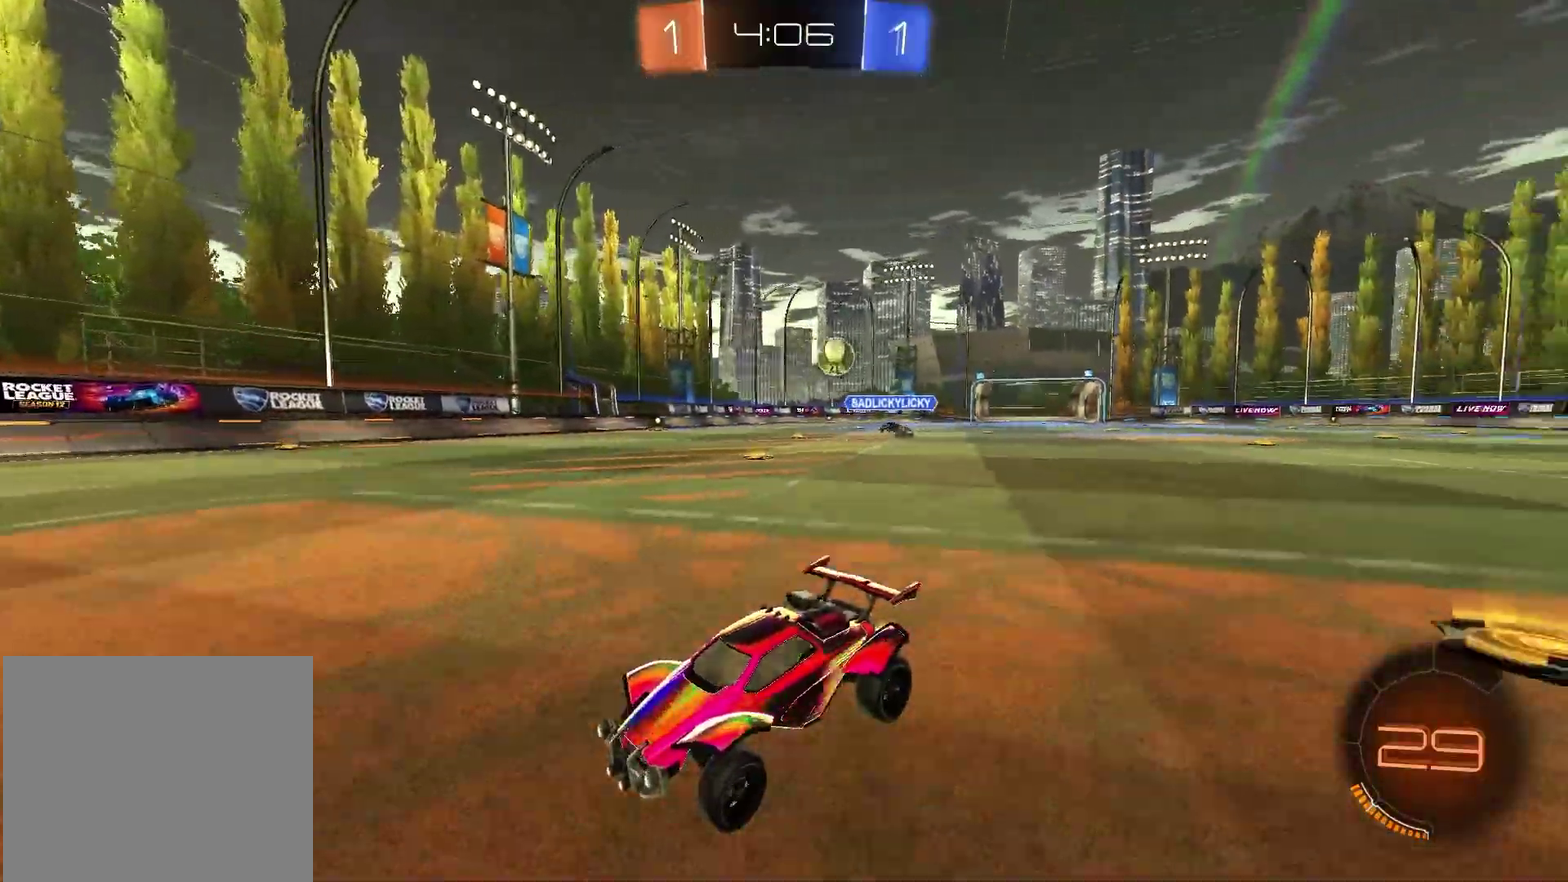
{"dt_ms": 400, "buttons": ["R2"], "left_stick": "left", "right_stick": "center", "events": [[100, "L1", "up"], [233, "left_stick", "center"], [333, "left_stick", "left"], [367, "R2", "down"]]}
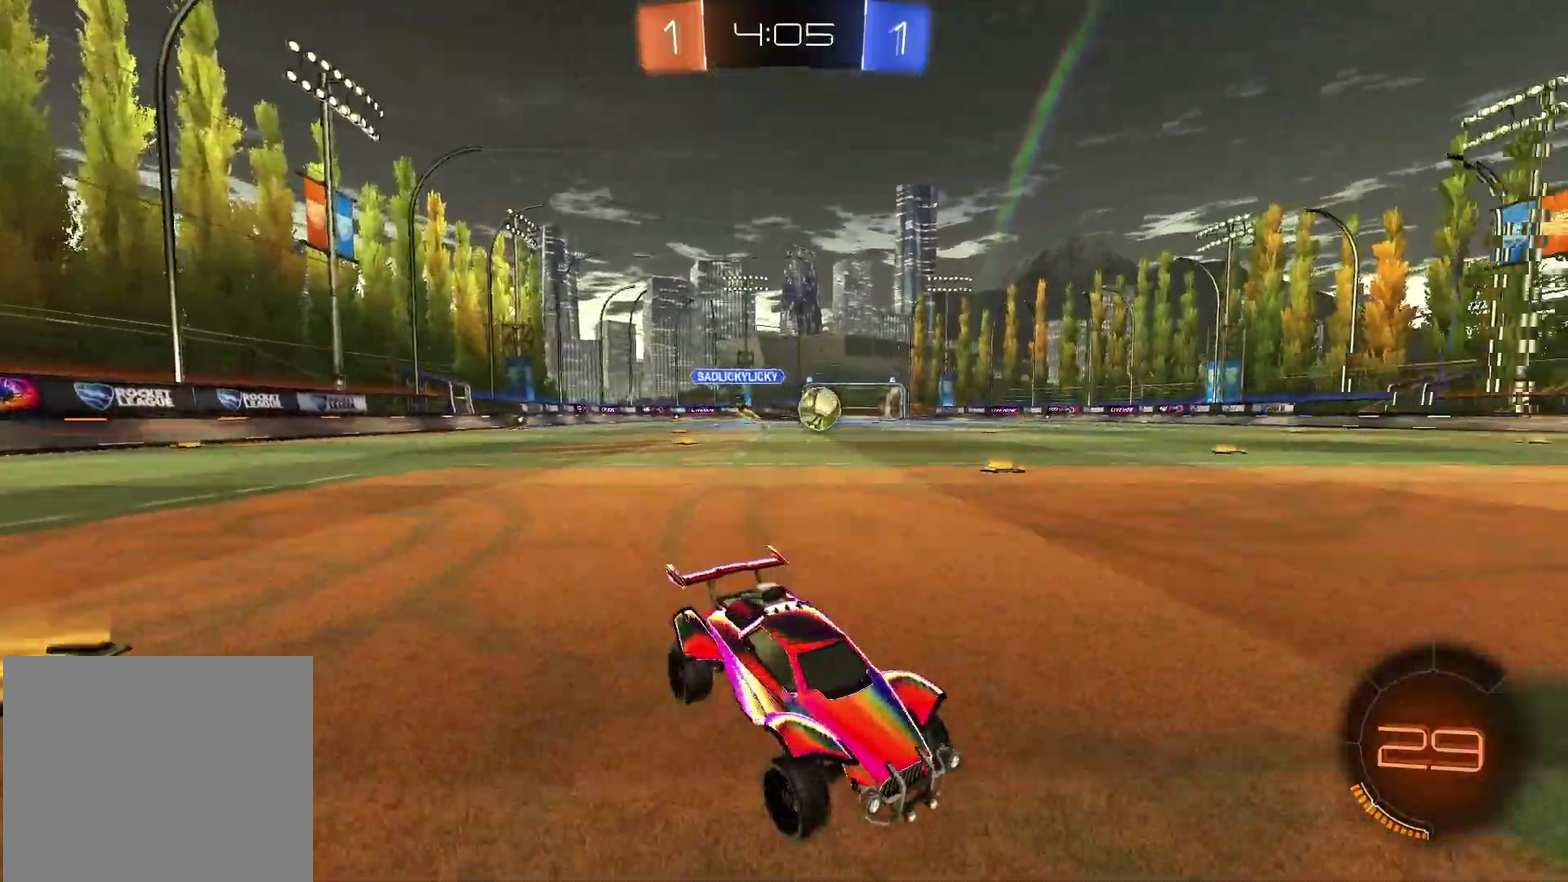
{"dt_ms": 700, "buttons": ["CROSS", "R2"], "left_stick": "up-left", "right_stick": "center", "events": [[100, "R1", "down"], [467, "CROSS", "down"], [567, "R1", "up"], [567, "left_stick", "right"], [600, "CROSS", "up"], [683, "CROSS", "down"], [683, "left_stick", "up-left"]]}
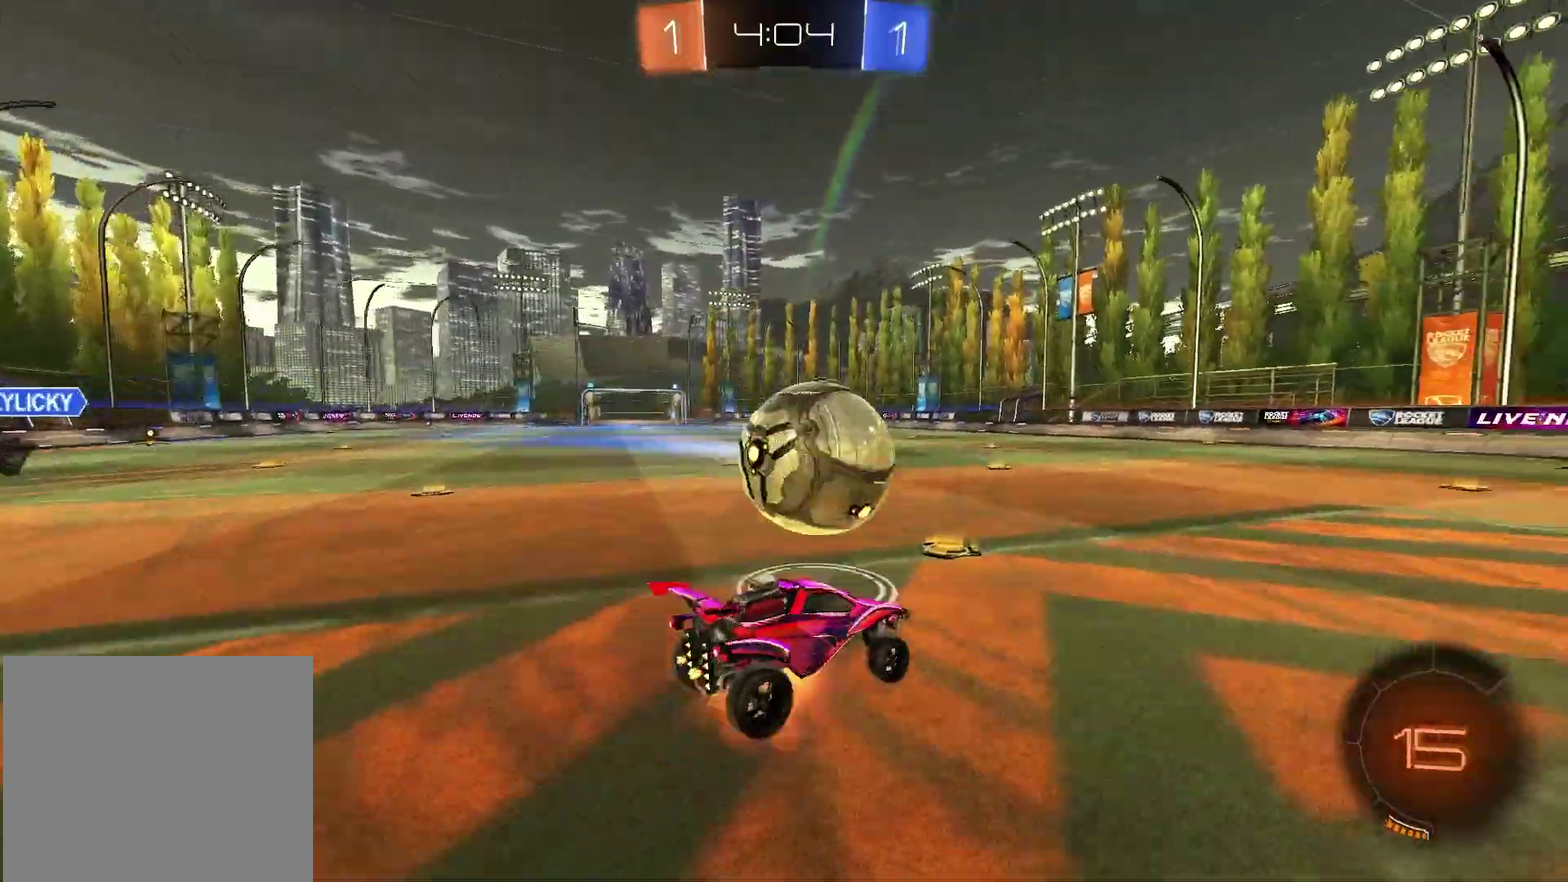
{"dt_ms": 300, "buttons": ["R1"], "left_stick": "down-right", "right_stick": "center", "events": [[33, "R1", "down"], [150, "left_stick", "down"], [167, "CROSS", "up"], [217, "left_stick", "down-right"], [300, "R2", "up"]]}
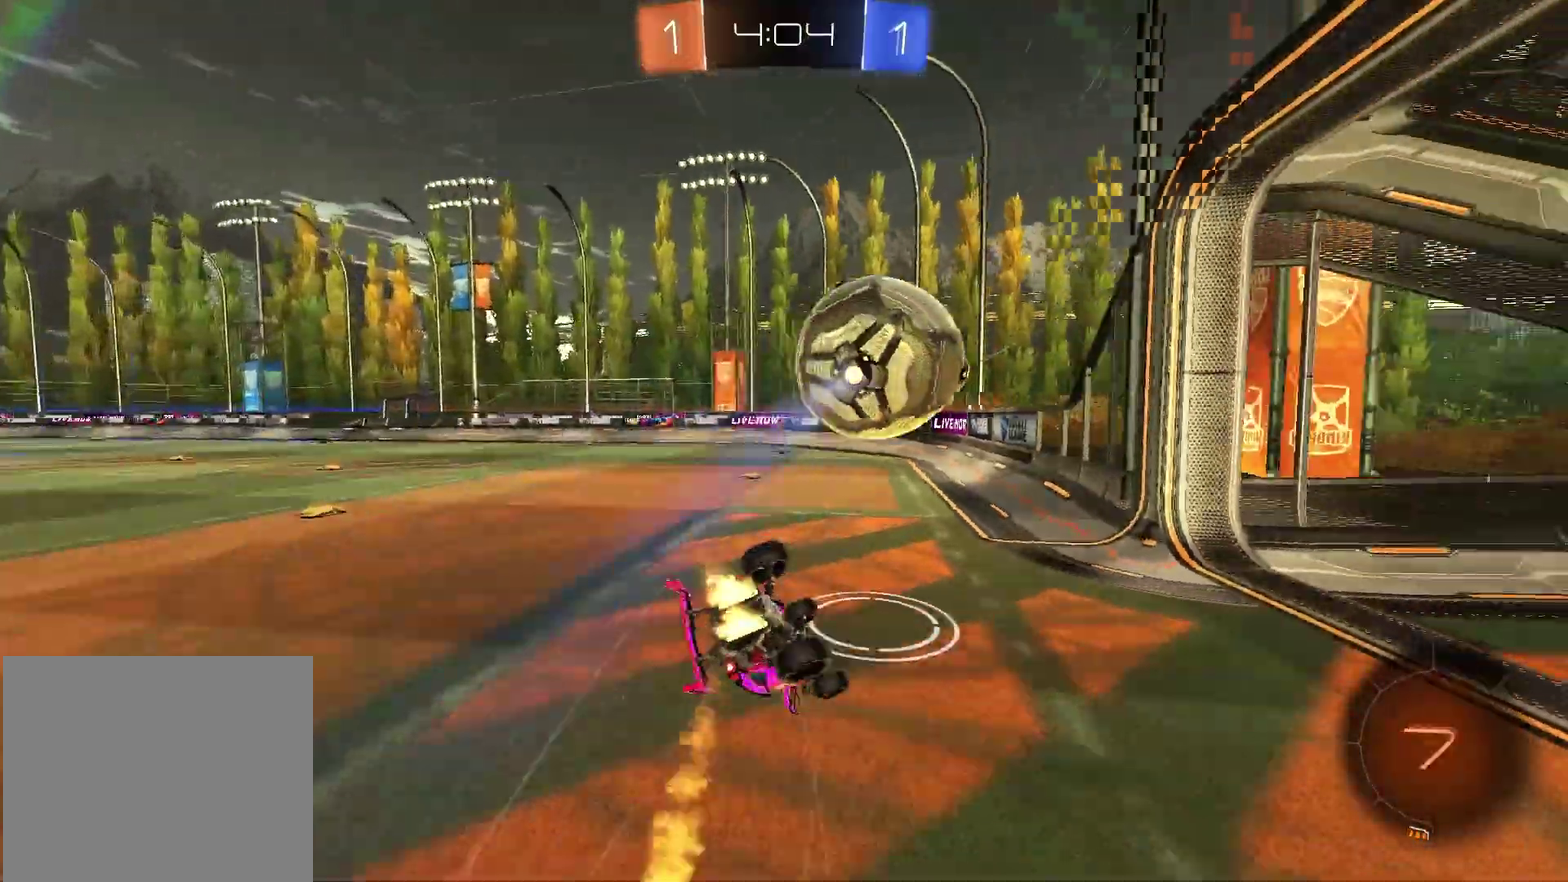
{"dt_ms": 600, "buttons": [], "left_stick": "down-left", "right_stick": "center", "events": [[67, "left_stick", "right"], [117, "R1", "up"], [200, "left_stick", "down"], [250, "L1", "down"], [250, "left_stick", "down-left"], [517, "L1", "up"]]}
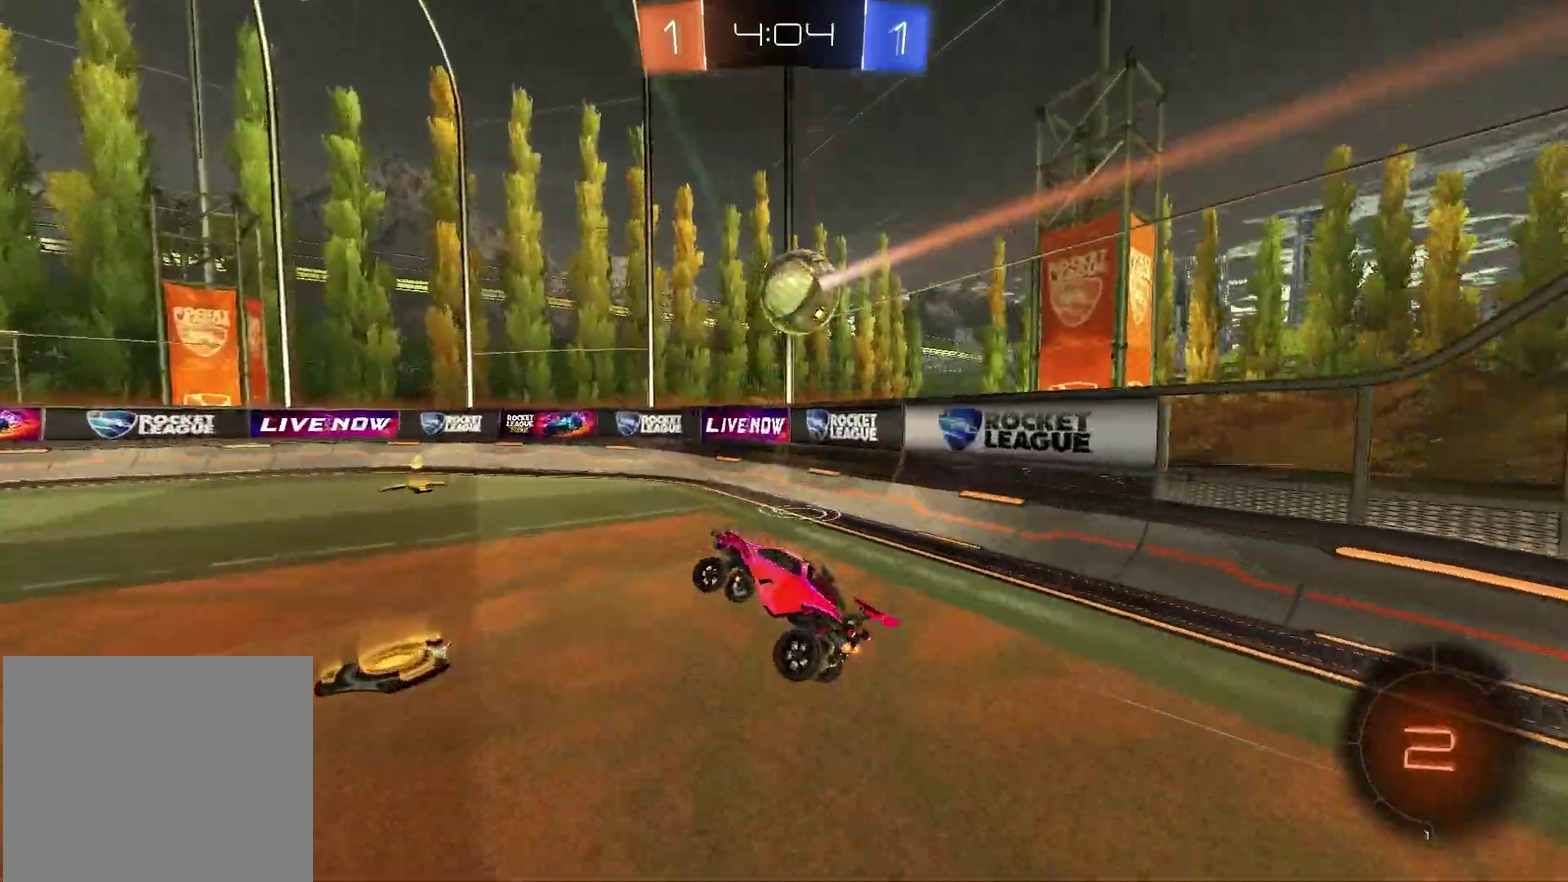
{"dt_ms": 400, "buttons": ["R2"], "left_stick": "center", "right_stick": "center", "events": [[83, "left_stick", "center"], [133, "R2", "down"], [267, "left_stick", "left"], [367, "left_stick", "center"]]}
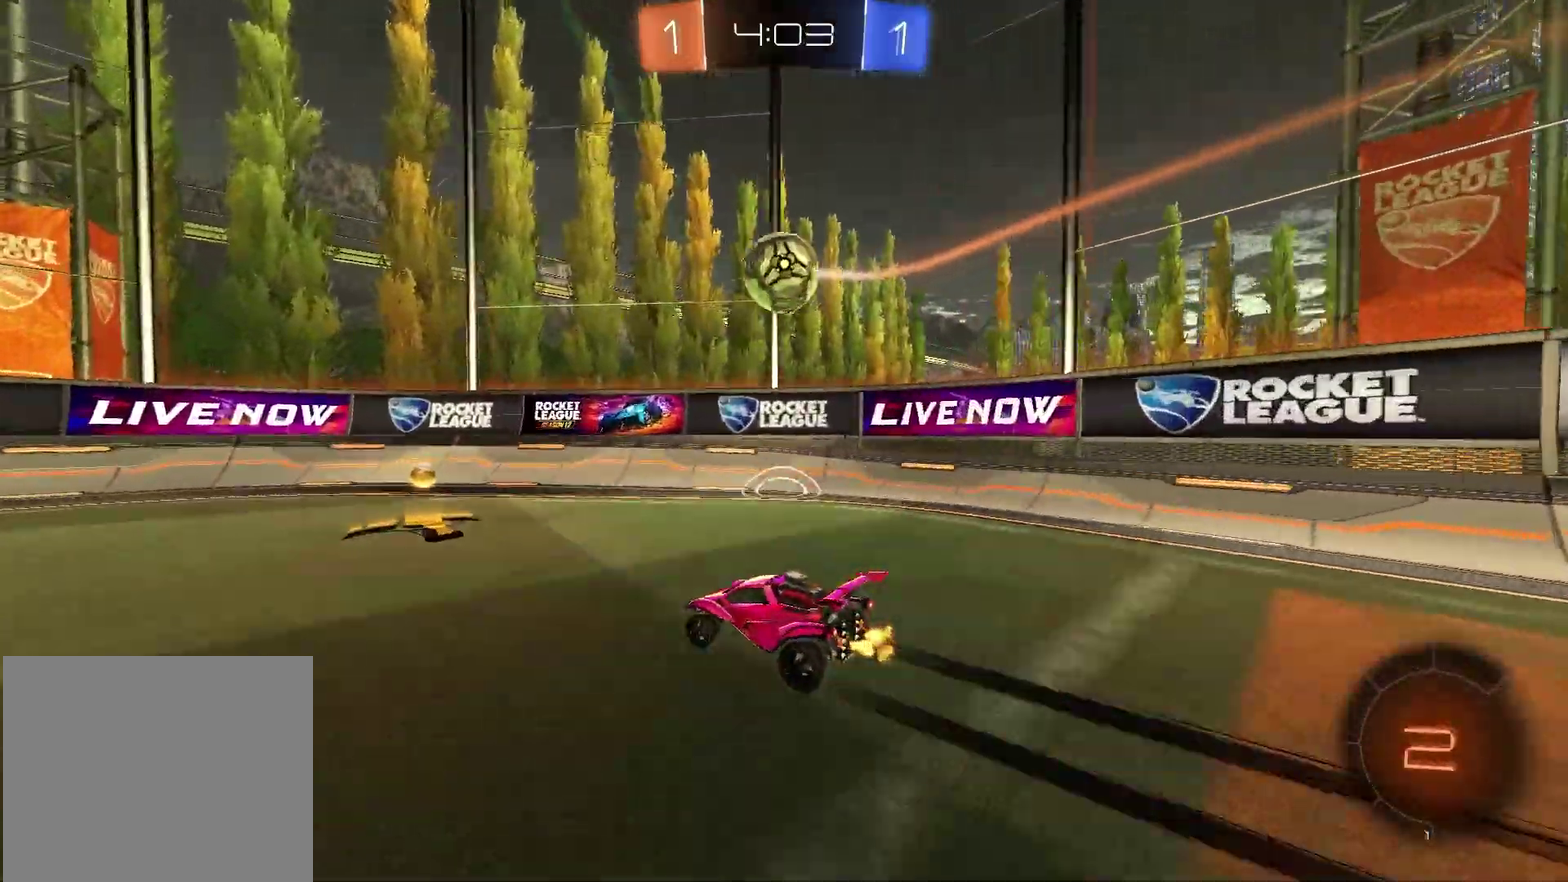
{"dt_ms": 500, "buttons": ["R2"], "left_stick": "center", "right_stick": "center", "events": [[50, "left_stick", "right"], [200, "left_stick", "center"], [250, "left_stick", "left"], [467, "left_stick", "center"]]}
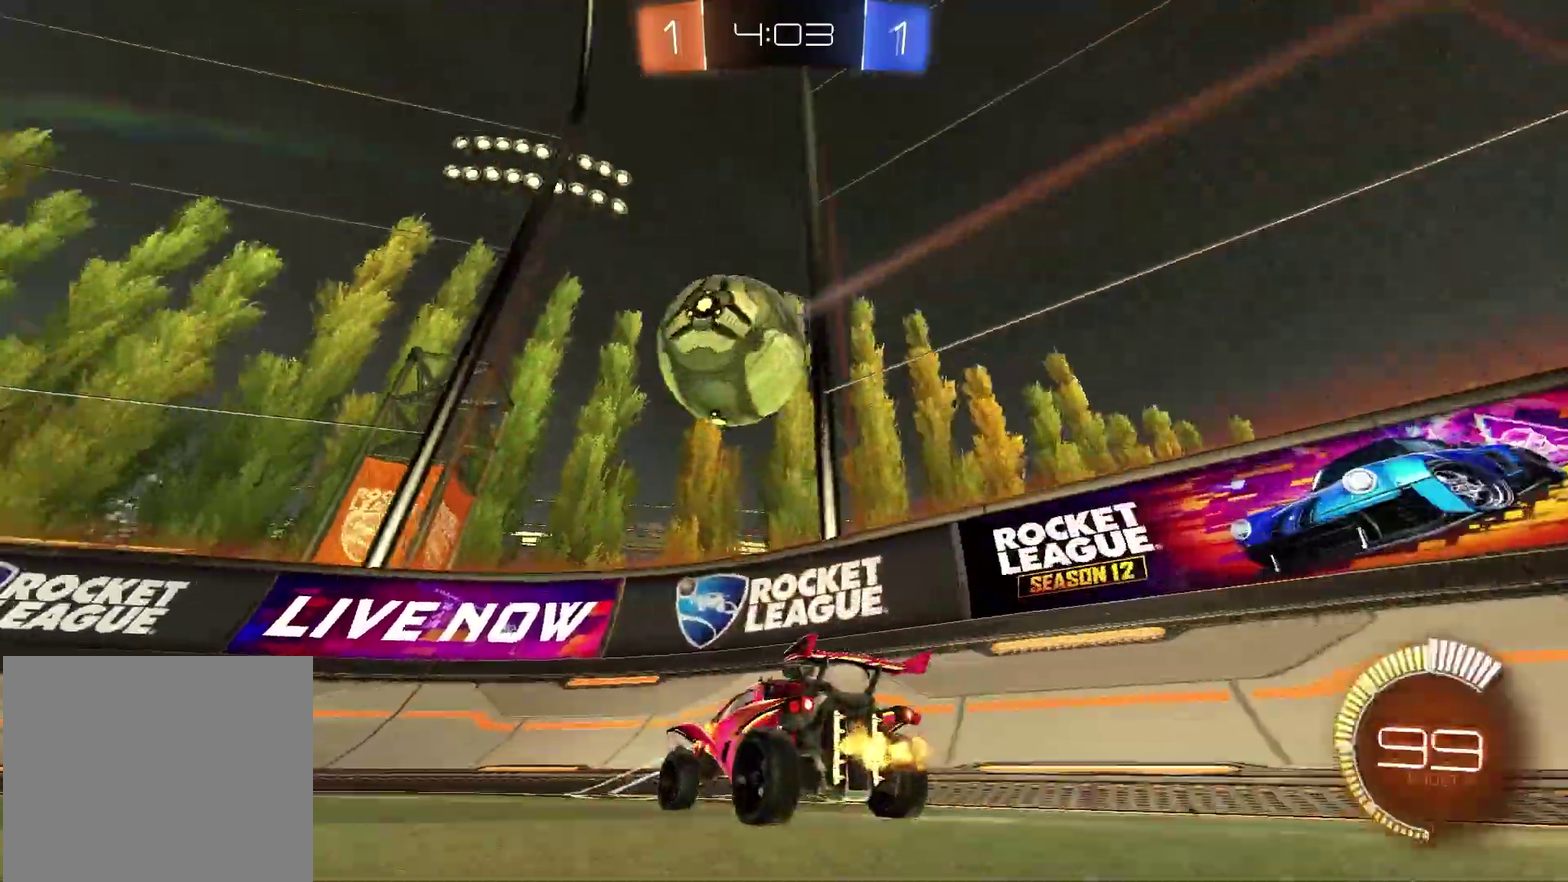
{"dt_ms": 500, "buttons": ["R2"], "left_stick": "left", "right_stick": "center", "events": [[50, "L1", "down"], [50, "L2", "down"], [50, "TRIANGLE", "down"], [50, "left_stick", "left"], [133, "R2", "up"], [133, "TRIANGLE", "up"], [267, "L1", "up"], [267, "L2", "up"], [333, "TRIANGLE", "down"], [367, "R2", "down"], [450, "TRIANGLE", "up"]]}
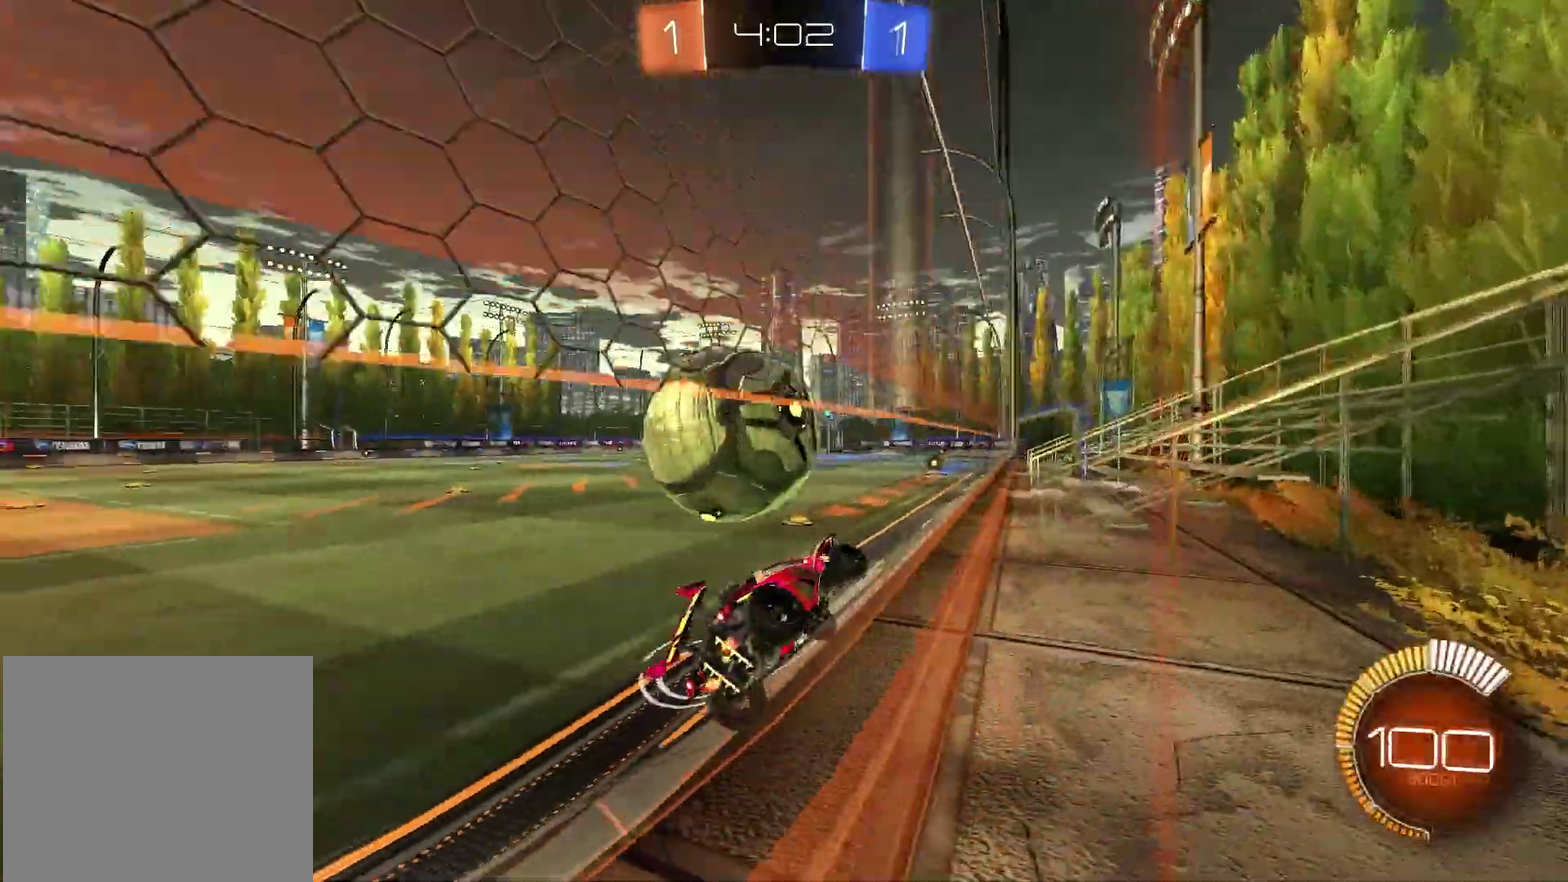
{"dt_ms": 500, "buttons": ["R2"], "left_stick": "left", "right_stick": "center", "events": [[267, "left_stick", "center"], [483, "left_stick", "left"]]}
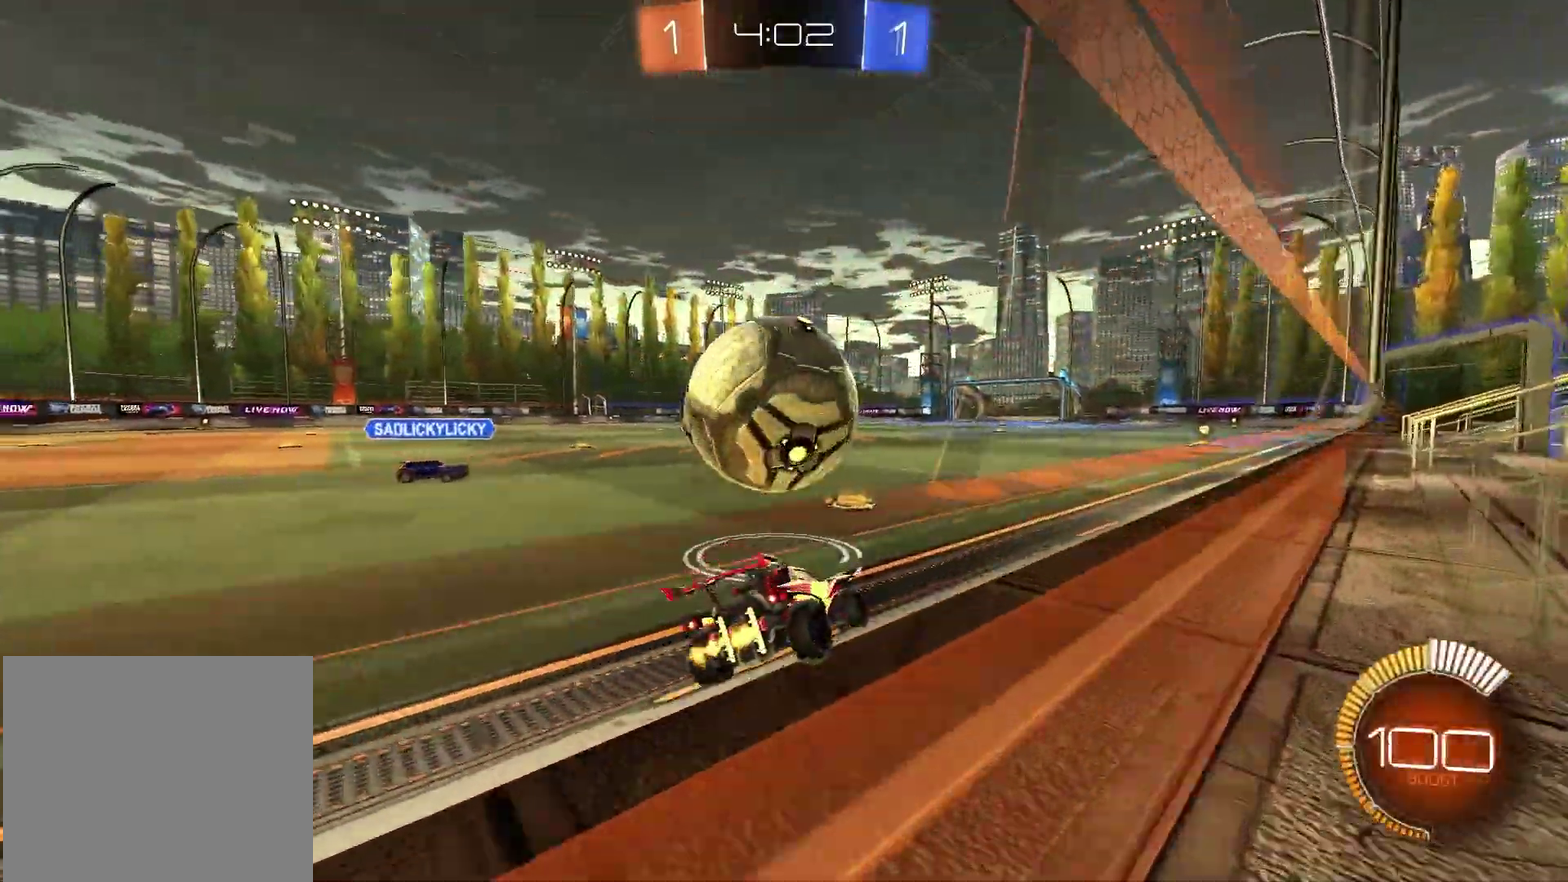
{"dt_ms": 500, "buttons": [], "left_stick": "center", "right_stick": "center", "events": [[33, "left_stick", "center"], [117, "CROSS", "down"], [133, "L2", "down"], [150, "L1", "down"], [150, "left_stick", "down"], [217, "L1", "up"], [217, "L2", "up"], [217, "R1", "down"], [217, "left_stick", "down-left"], [283, "CROSS", "up"], [283, "left_stick", "center"], [367, "R1", "up"], [417, "R2", "up"]]}
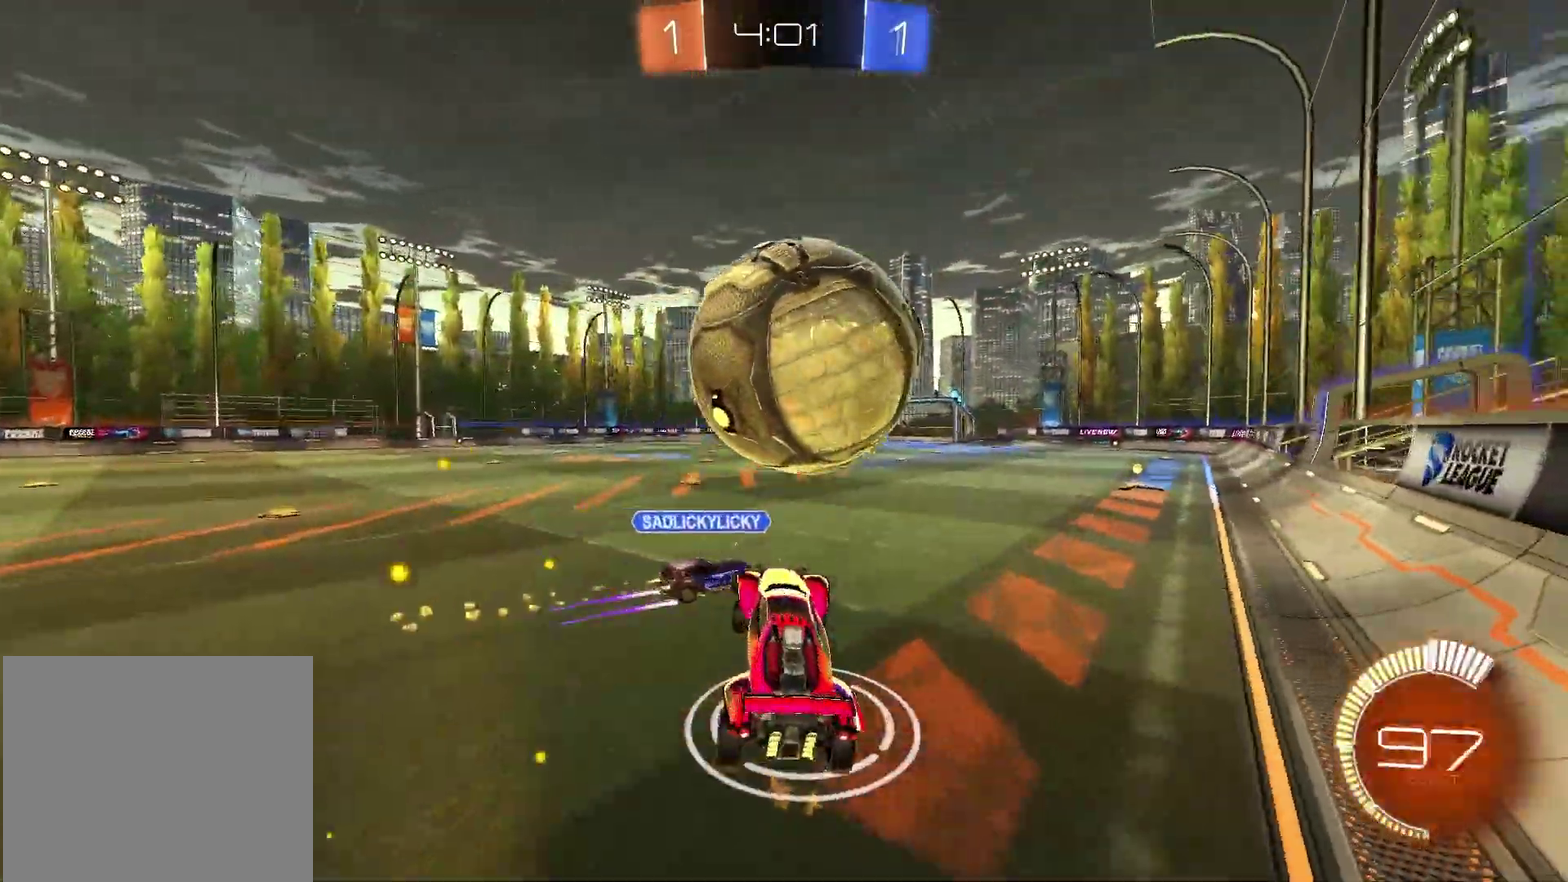
{"dt_ms": 400, "buttons": [], "left_stick": "down", "right_stick": "center", "events": [[17, "left_stick", "up"], [83, "left_stick", "up-right"], [183, "R2", "down"], [267, "TRIANGLE", "down"], [267, "left_stick", "center"], [333, "R2", "up"], [350, "TRIANGLE", "up"], [383, "left_stick", "down"]]}
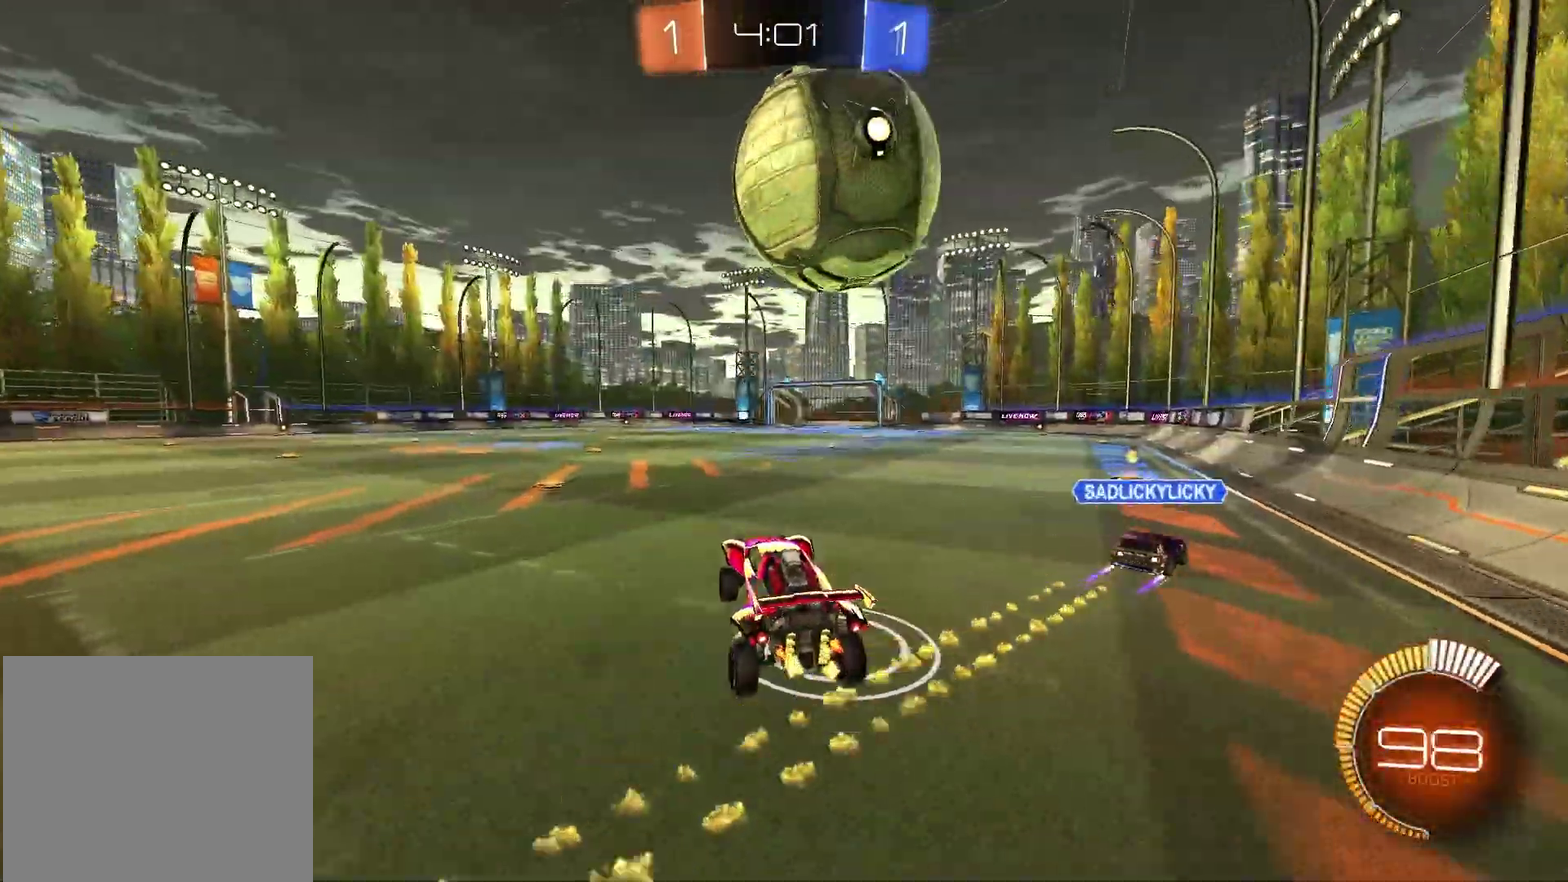
{"dt_ms": 600, "buttons": [], "left_stick": "center", "right_stick": "center", "events": [[167, "left_stick", "center"], [250, "R2", "down"], [300, "left_stick", "up"], [333, "CROSS", "down"], [417, "left_stick", "up-right"], [433, "CROSS", "up"], [450, "R2", "up"], [500, "left_stick", "center"]]}
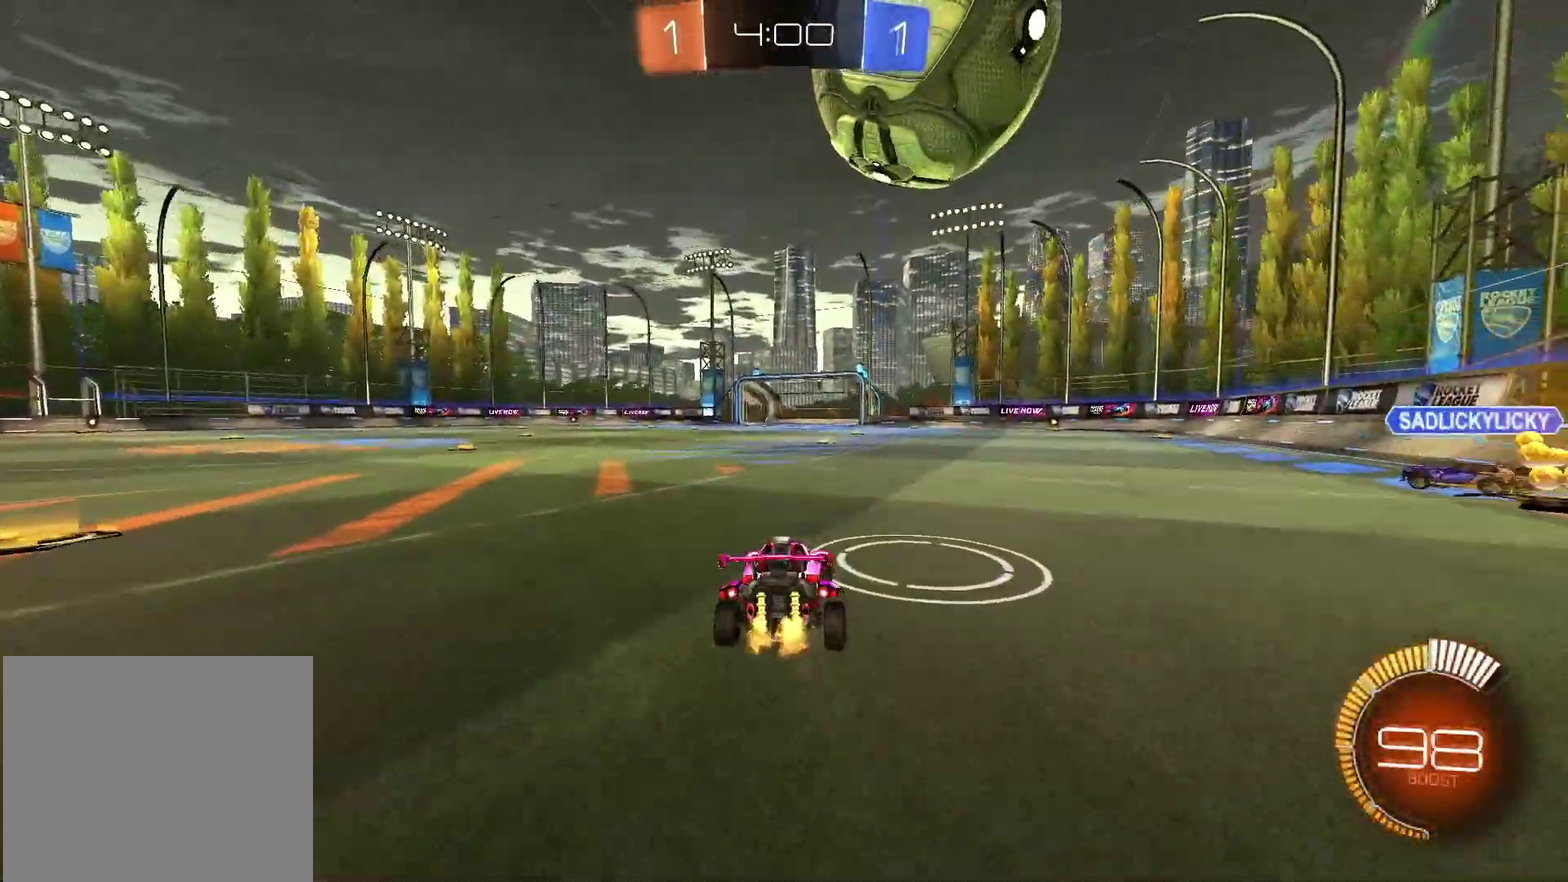
{"dt_ms": 400, "buttons": ["CROSS", "R2"], "left_stick": "center", "right_stick": "center", "events": [[267, "left_stick", "right"], [350, "CROSS", "down"], [383, "R2", "down"], [400, "left_stick", "center"]]}
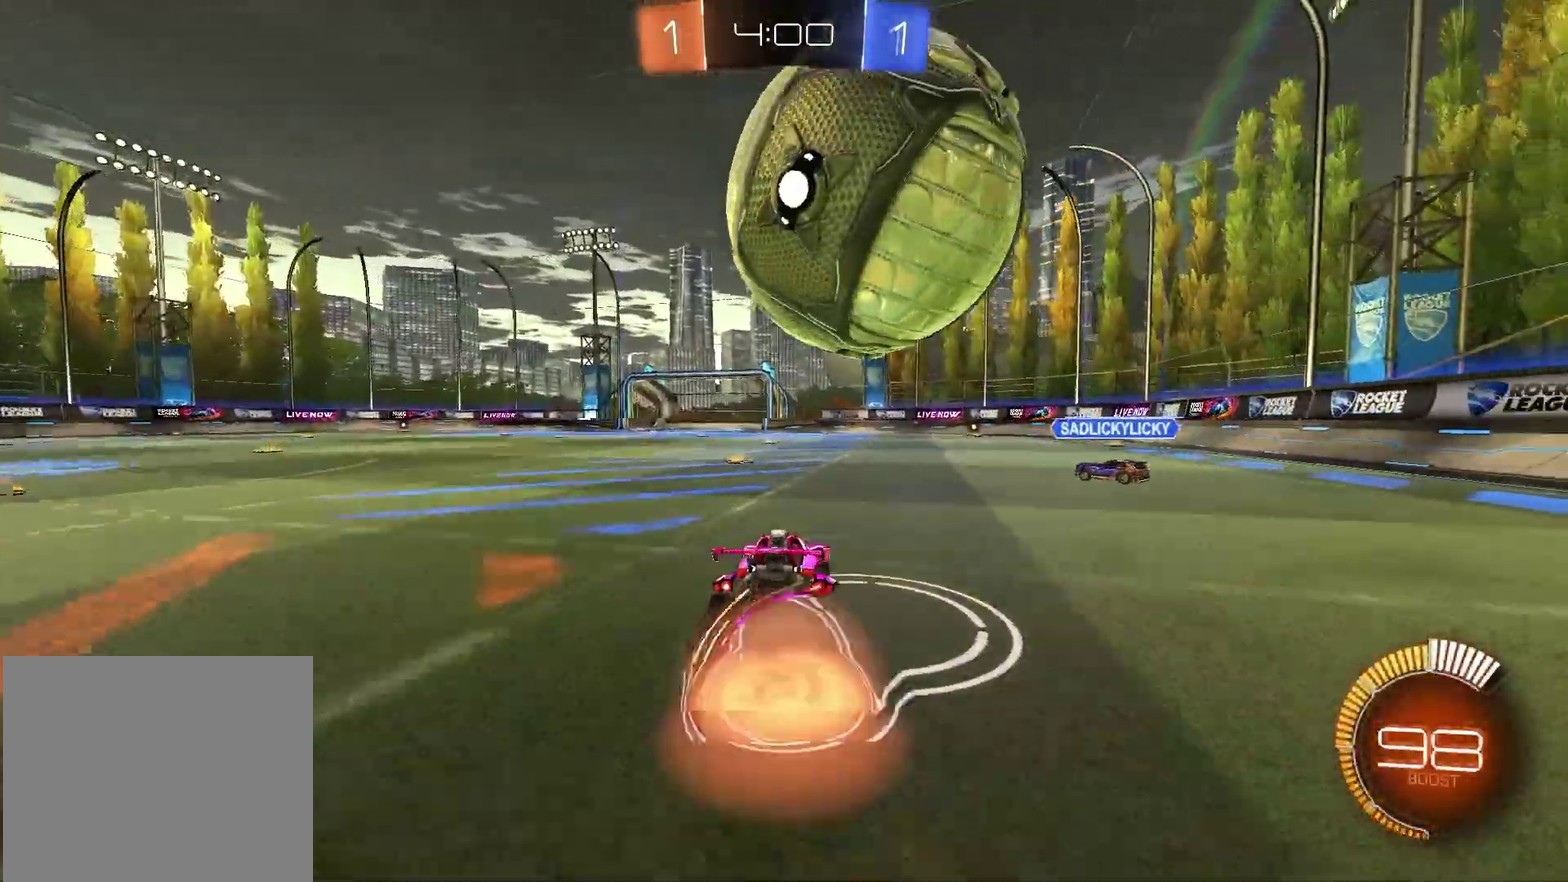
{"dt_ms": 600, "buttons": [], "left_stick": "left", "right_stick": "center", "events": [[50, "CROSS", "up"], [117, "R2", "up"], [250, "left_stick", "left"], [383, "left_stick", "center"], [550, "left_stick", "left"]]}
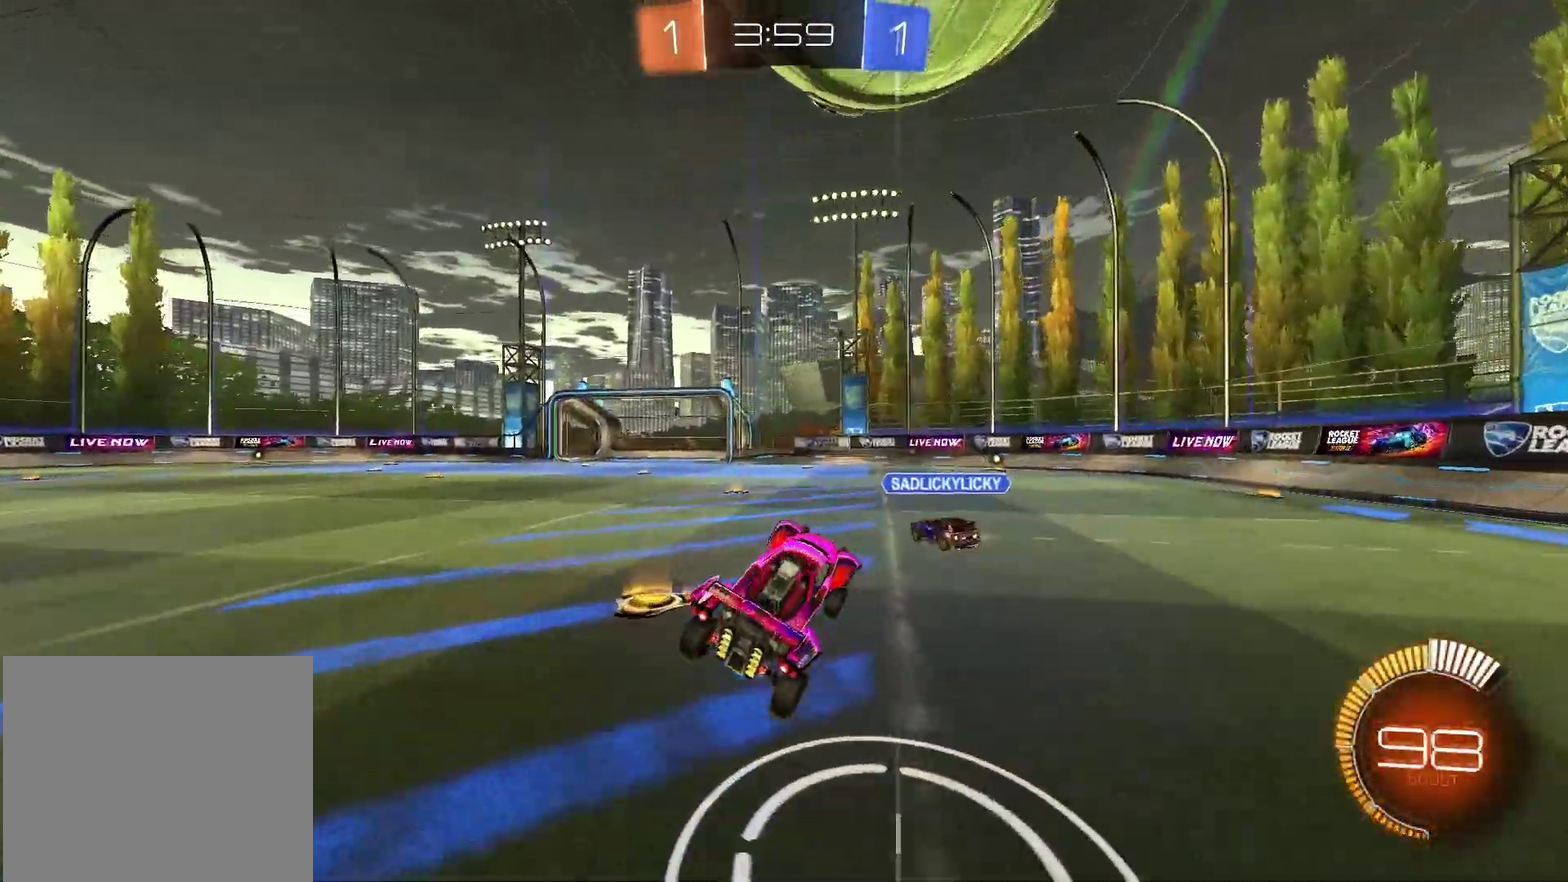
{"dt_ms": 300, "buttons": ["L1", "L2"], "left_stick": "up-right", "right_stick": "center", "events": [[100, "left_stick", "center"], [233, "L1", "down"], [233, "L2", "down"], [233, "left_stick", "up-right"]]}
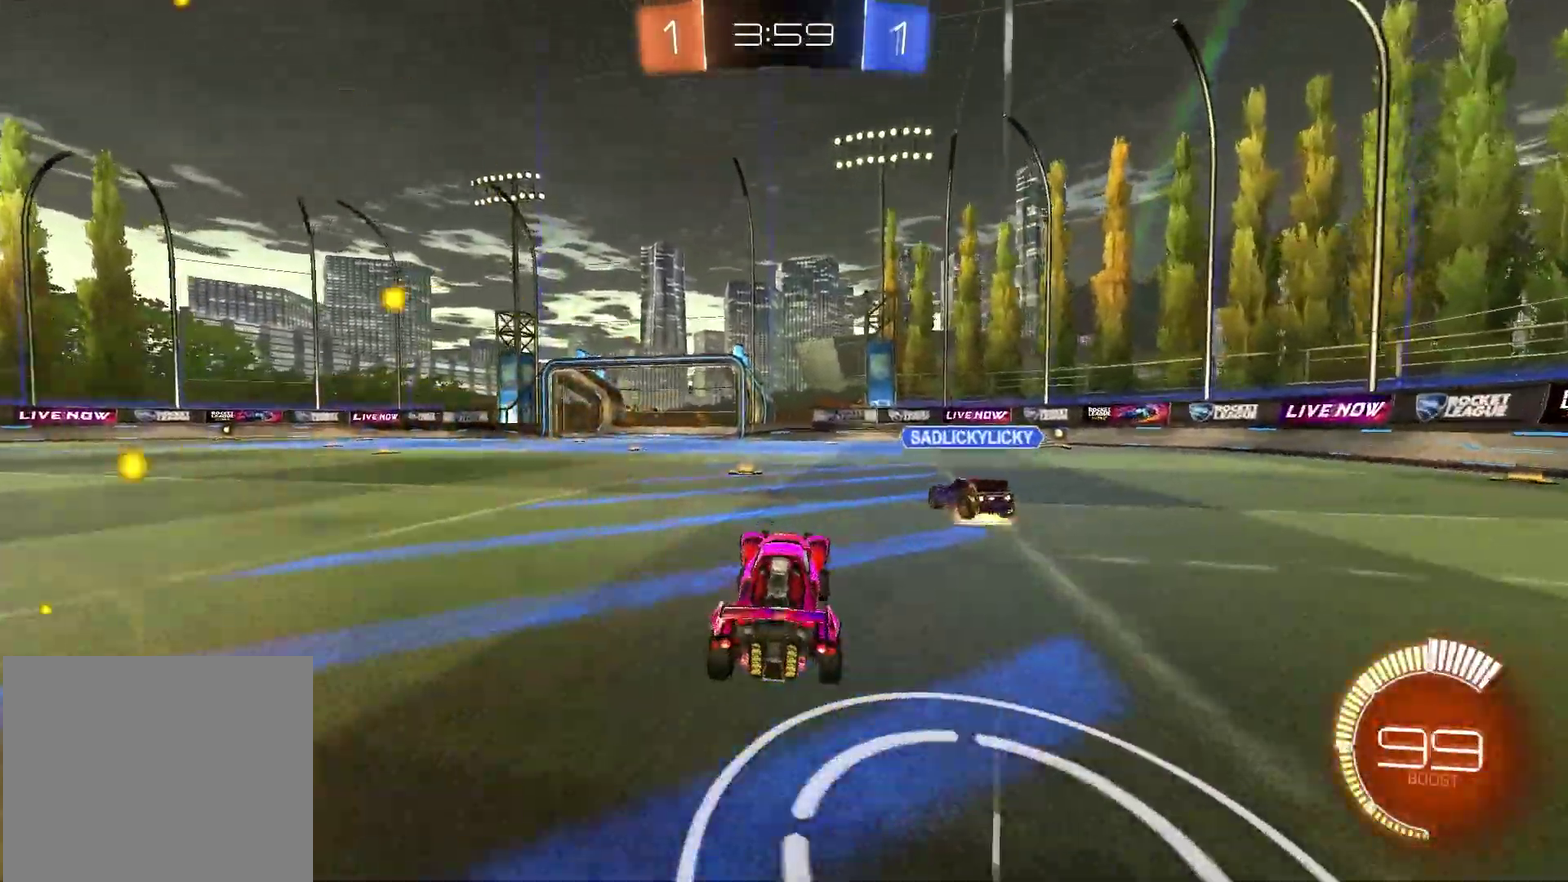
{"dt_ms": 900, "buttons": ["R2"], "left_stick": "left", "right_stick": "center", "events": [[83, "left_stick", "center"], [167, "L1", "up"], [167, "L2", "up"], [233, "left_stick", "left"], [400, "L1", "down"], [450, "L1", "up"], [467, "R2", "down"], [517, "TRIANGLE", "down"], [633, "TRIANGLE", "up"]]}
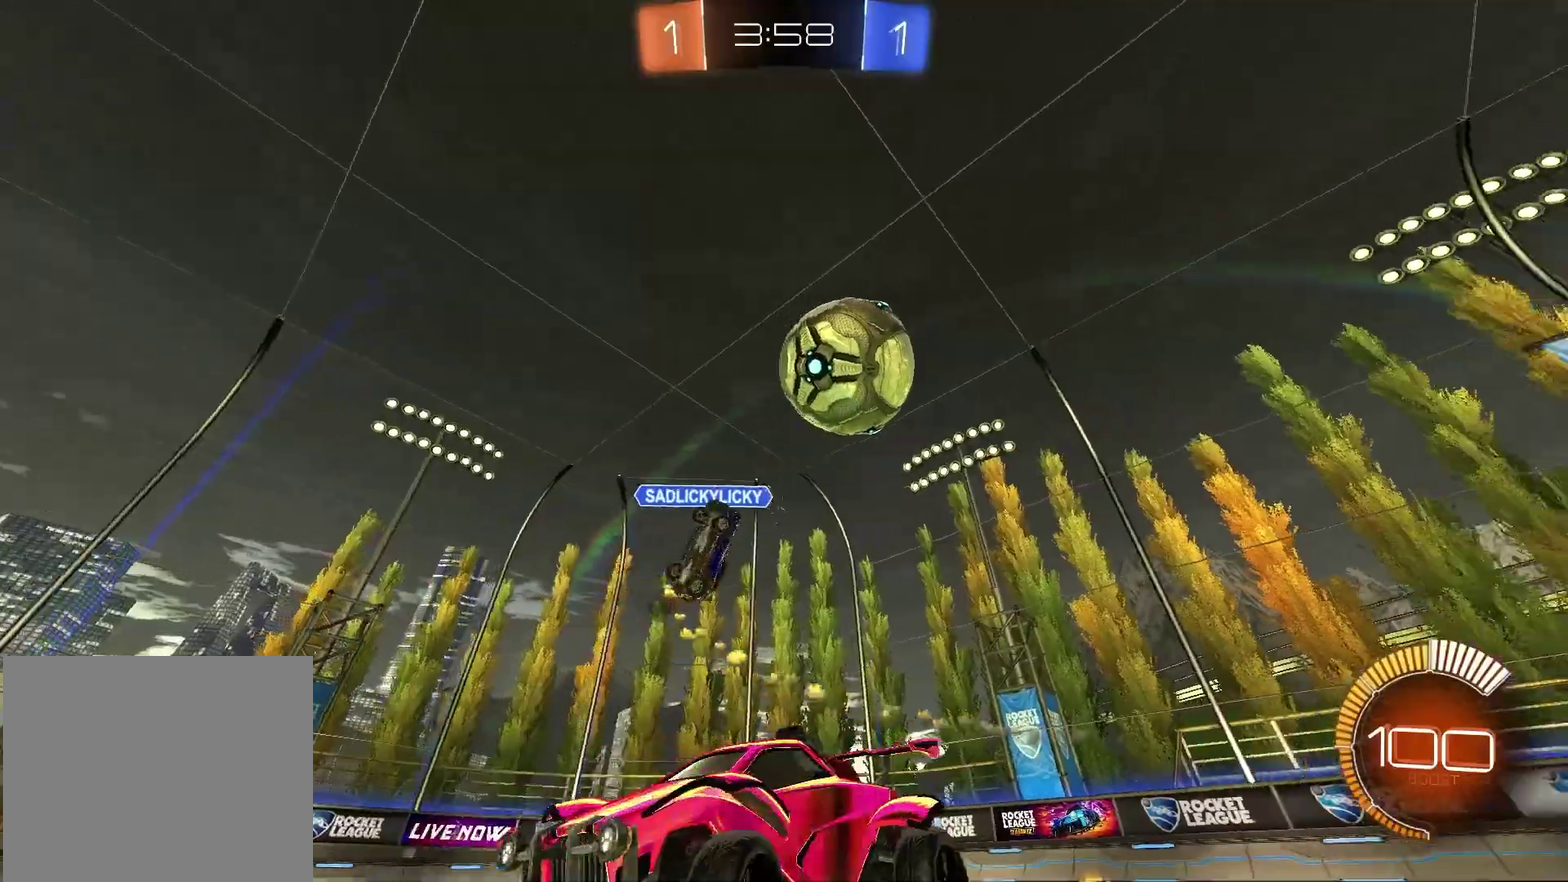
{"dt_ms": 300, "buttons": ["R1", "R2"], "left_stick": "left", "right_stick": "center", "events": [[233, "R1", "down"]]}
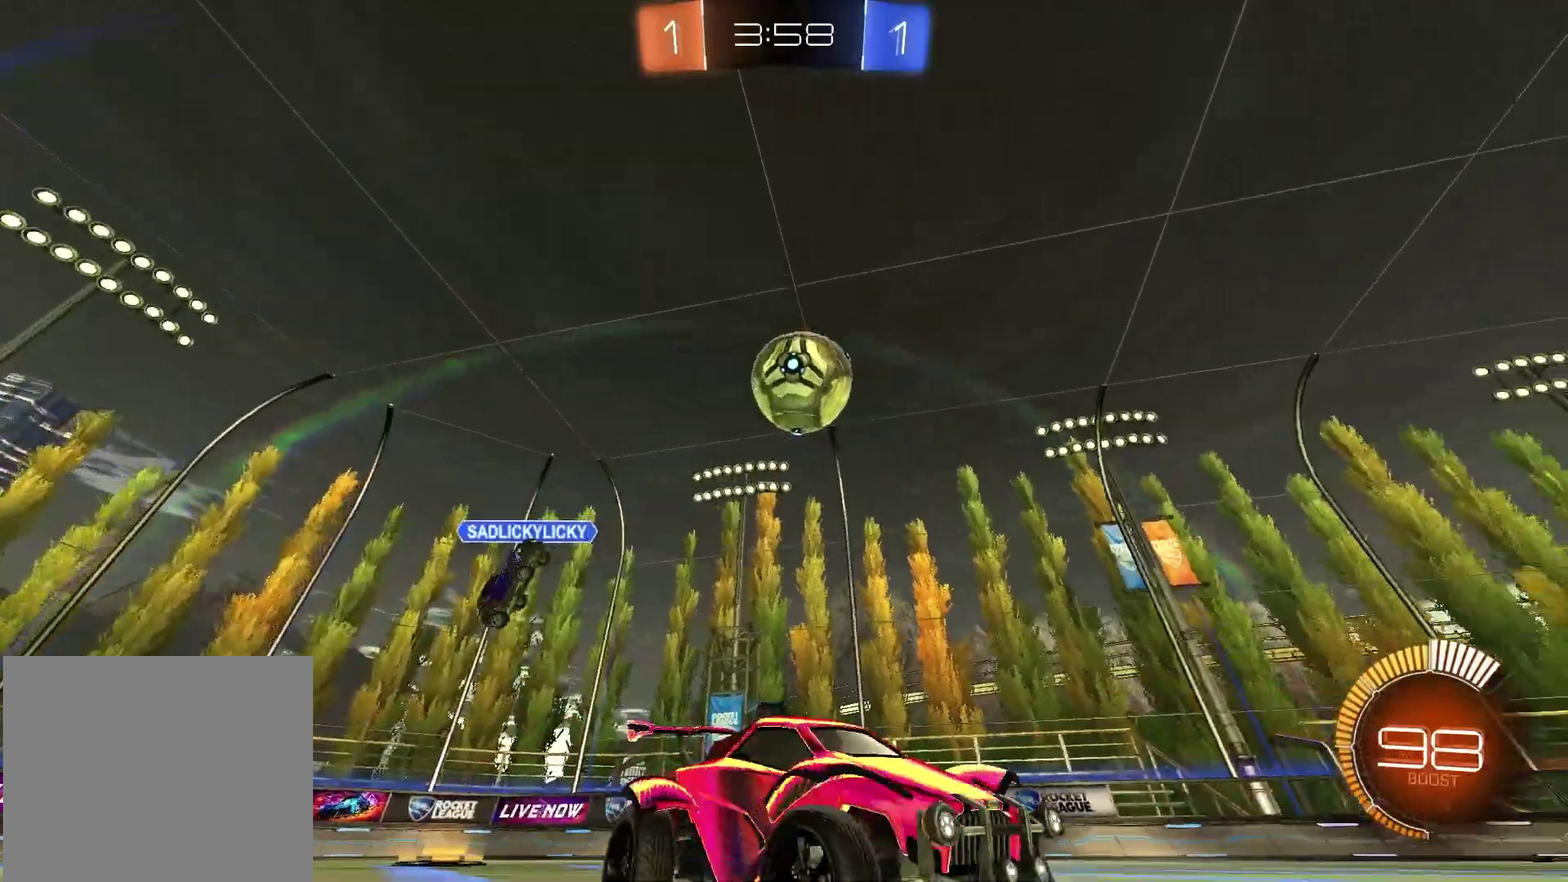
{"dt_ms": 600, "buttons": [], "left_stick": "left", "right_stick": "center", "events": [[117, "left_stick", "center"], [333, "left_stick", "left"], [367, "L1", "down"], [450, "R2", "up"], [550, "R1", "up"], [600, "L1", "up"]]}
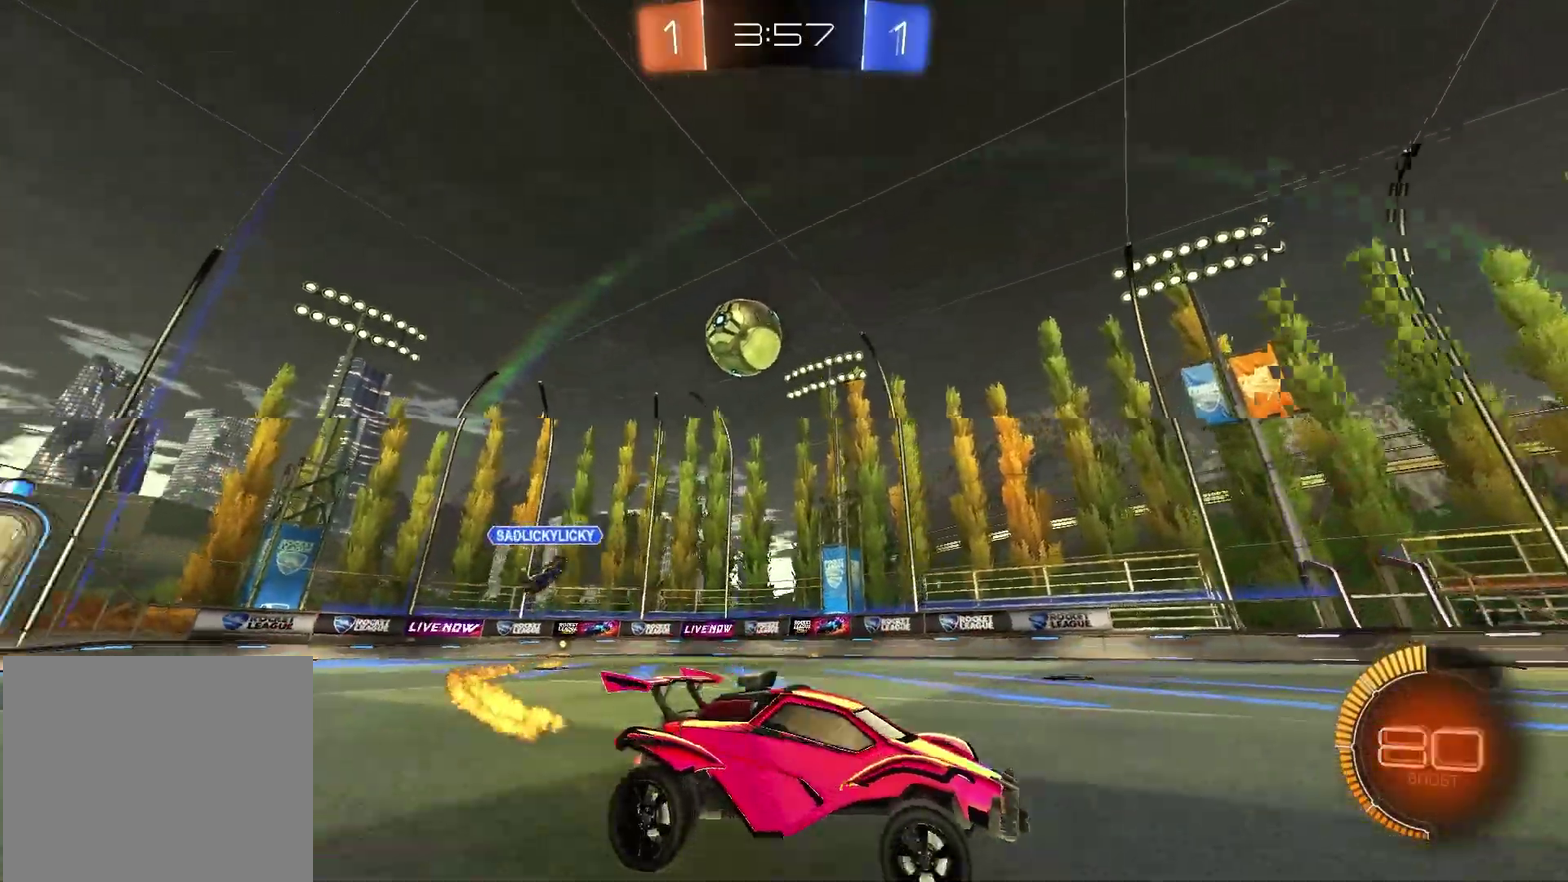
{"dt_ms": 400, "buttons": [], "left_stick": "left", "right_stick": "center", "events": [[33, "R2", "down"], [383, "R2", "up"]]}
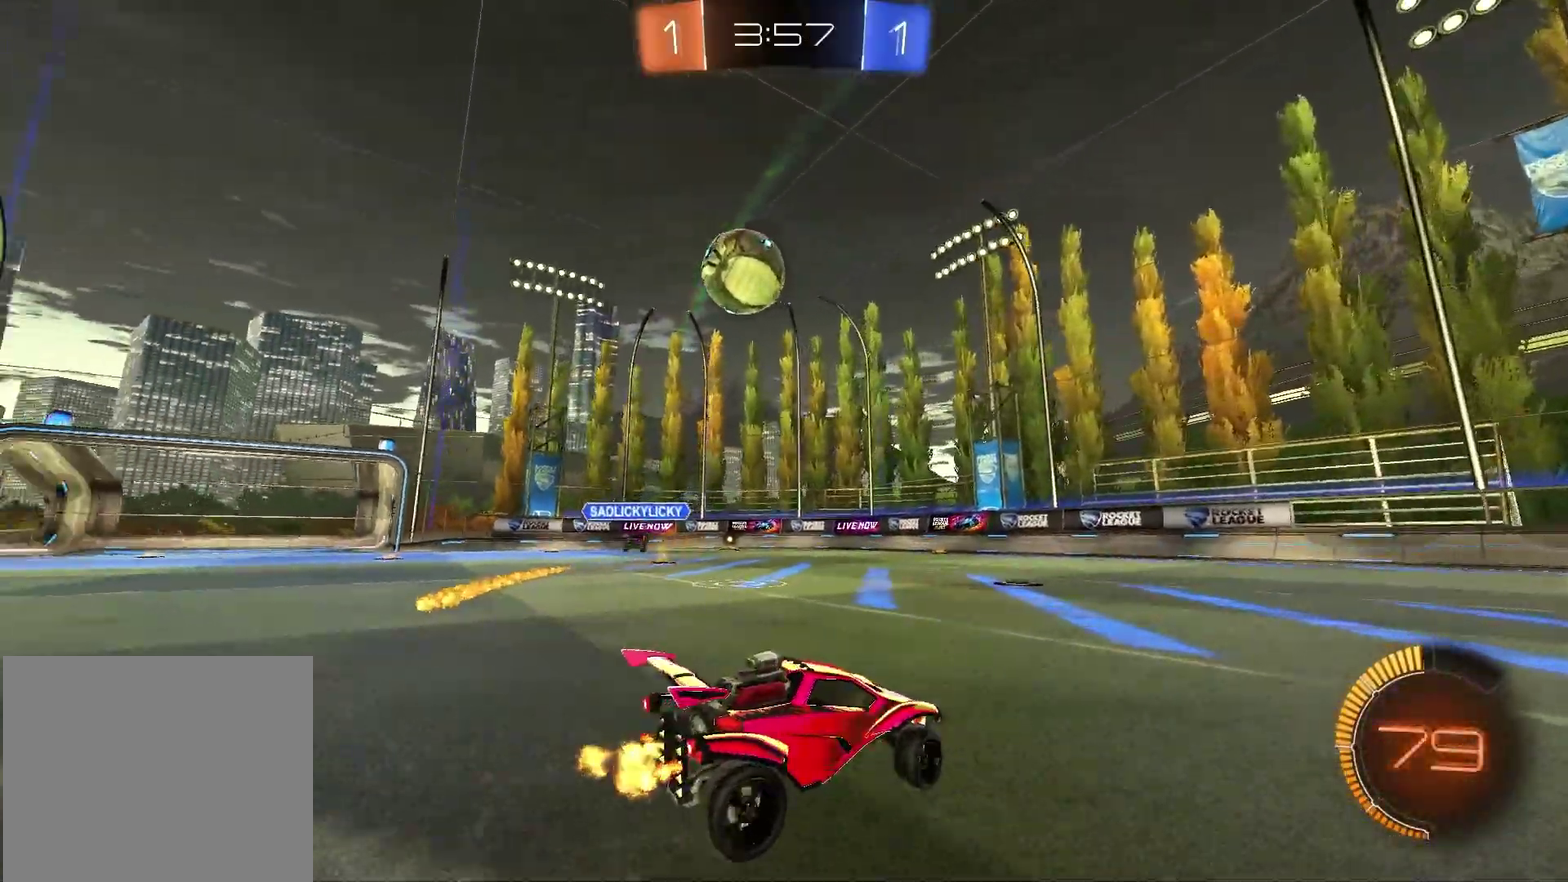
{"dt_ms": 400, "buttons": ["CROSS", "R2"], "left_stick": "down-left", "right_stick": "center", "events": [[333, "left_stick", "down-left"], [367, "CROSS", "down"], [367, "R2", "down"]]}
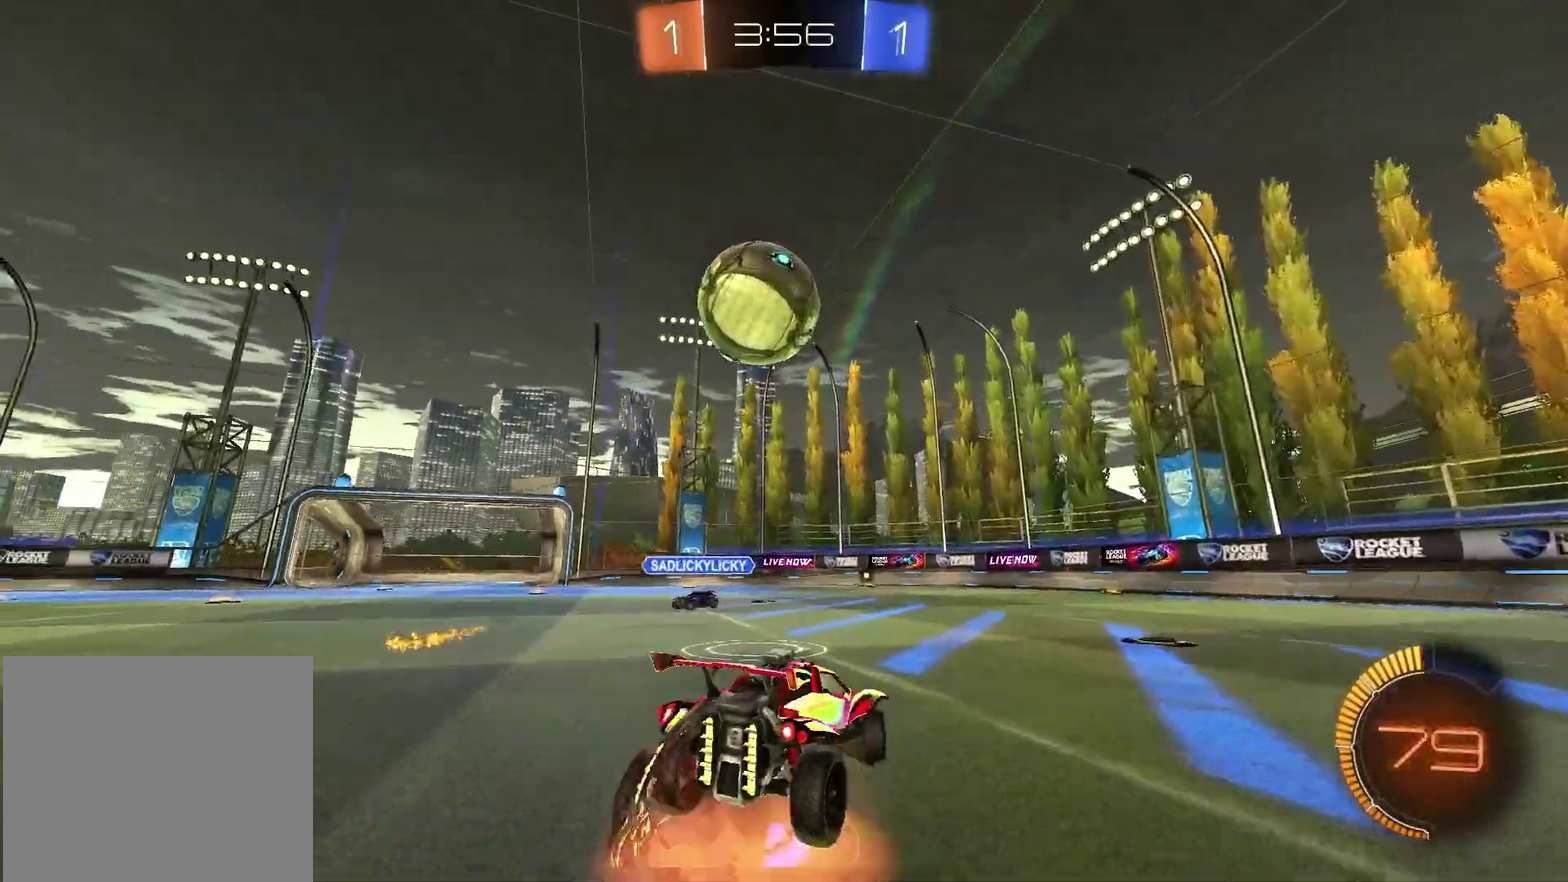
{"dt_ms": 600, "buttons": [], "left_stick": "center", "right_stick": "center", "events": [[50, "R1", "down"], [167, "CROSS", "up"], [183, "left_stick", "left"], [250, "CROSS", "down"], [400, "CROSS", "up"], [417, "R1", "up"], [417, "R2", "up"], [500, "left_stick", "center"]]}
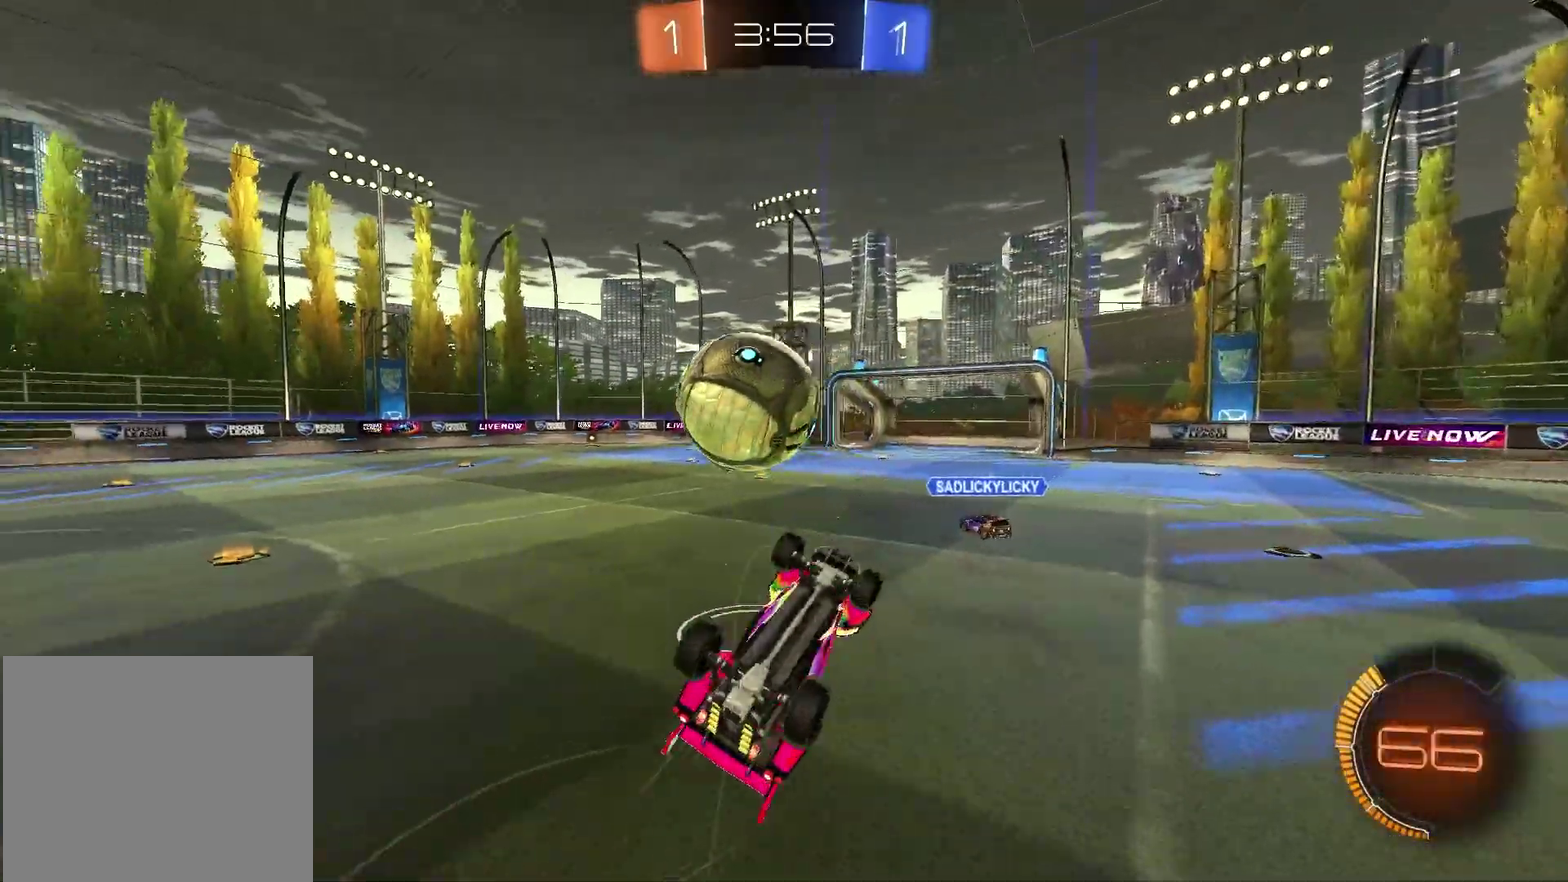
{"dt_ms": 400, "buttons": ["R2"], "left_stick": "up-left", "right_stick": "center", "events": [[83, "L1", "down"], [117, "left_stick", "up"], [333, "L1", "up"], [333, "R2", "down"], [333, "left_stick", "up-left"]]}
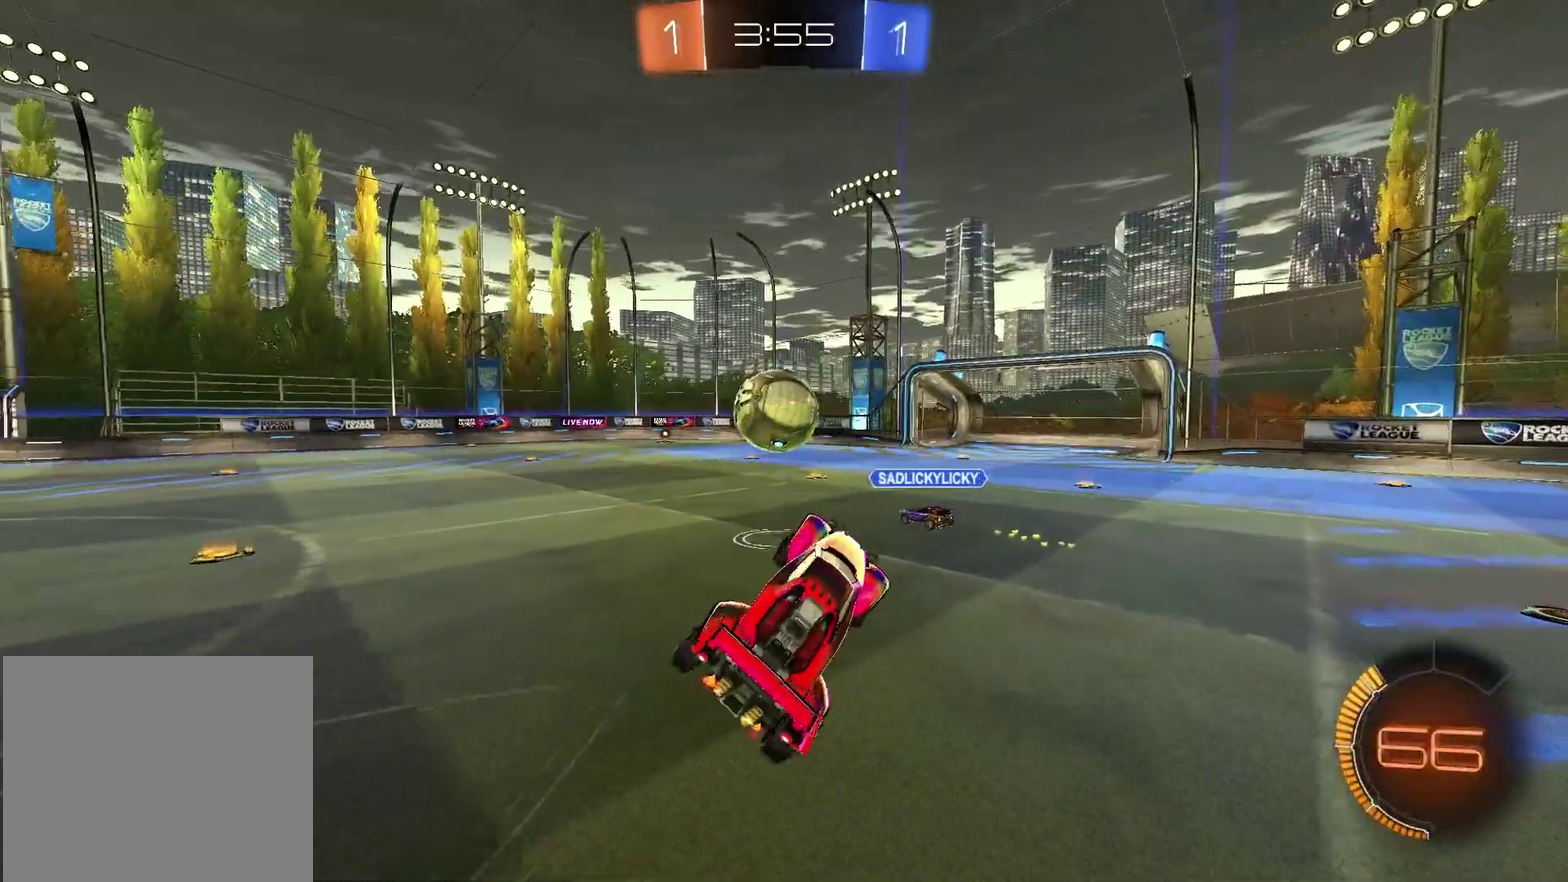
{"dt_ms": 600, "buttons": ["R2"], "left_stick": "up-left", "right_stick": "center", "events": [[17, "left_stick", "down-right"], [100, "left_stick", "up-left"], [233, "left_stick", "center"], [600, "left_stick", "up-left"]]}
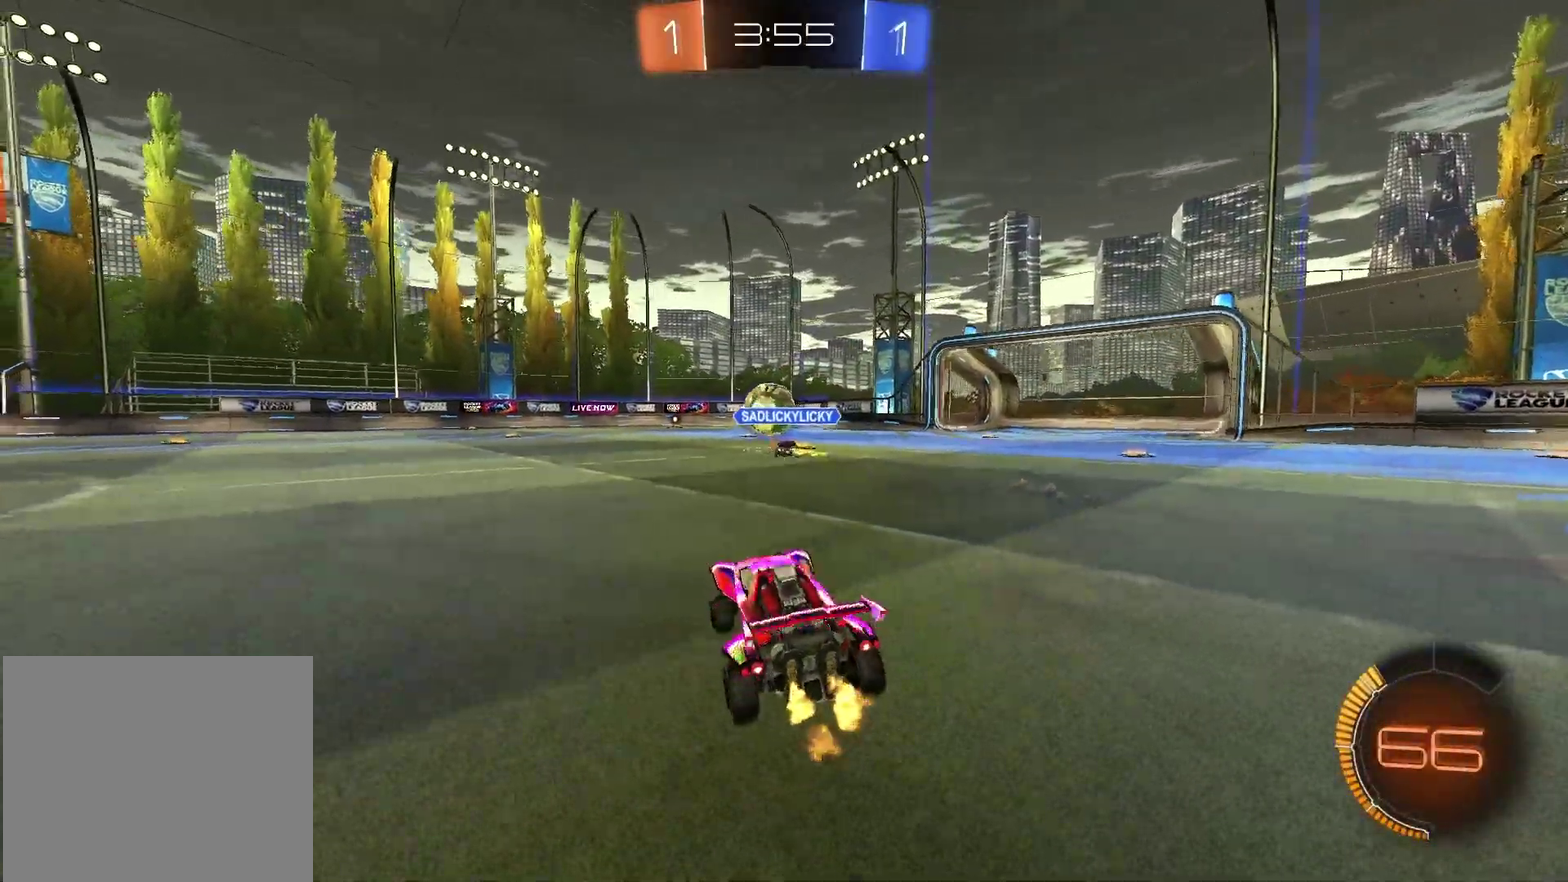
{"dt_ms": 500, "buttons": ["R1", "R2"], "left_stick": "left", "right_stick": "center", "events": [[200, "R1", "down"], [267, "left_stick", "left"]]}
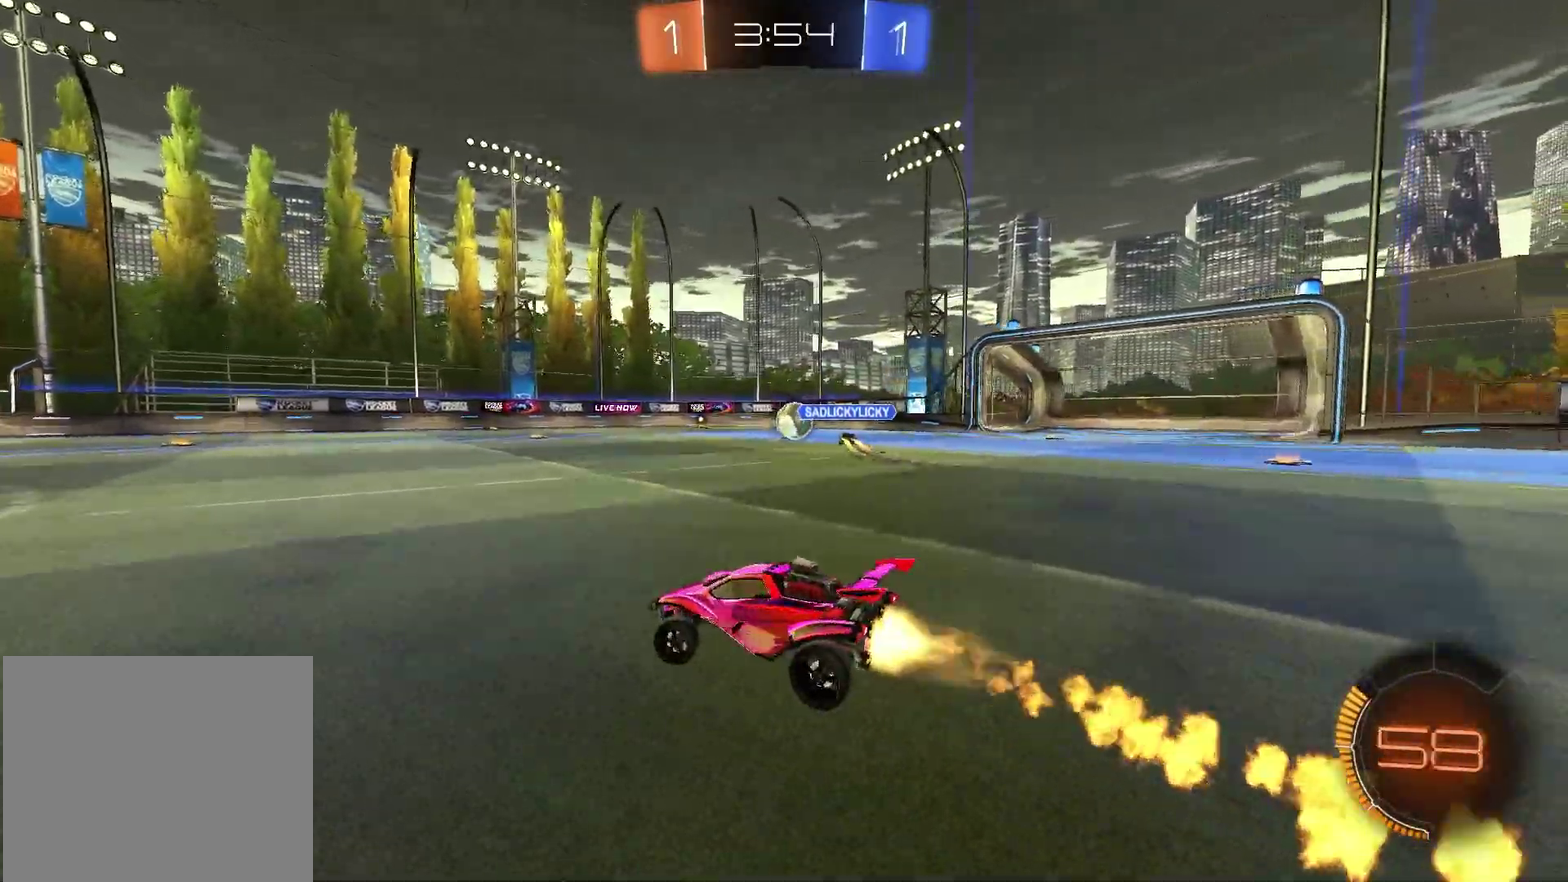
{"dt_ms": 400, "buttons": ["TRIANGLE", "R1", "R2"], "left_stick": "down-left", "right_stick": "center", "events": [[83, "left_stick", "up-left"], [100, "CROSS", "down"], [183, "CROSS", "up"], [233, "CROSS", "down"], [300, "left_stick", "down-right"], [317, "CROSS", "up"], [350, "TRIANGLE", "down"], [367, "left_stick", "down-left"]]}